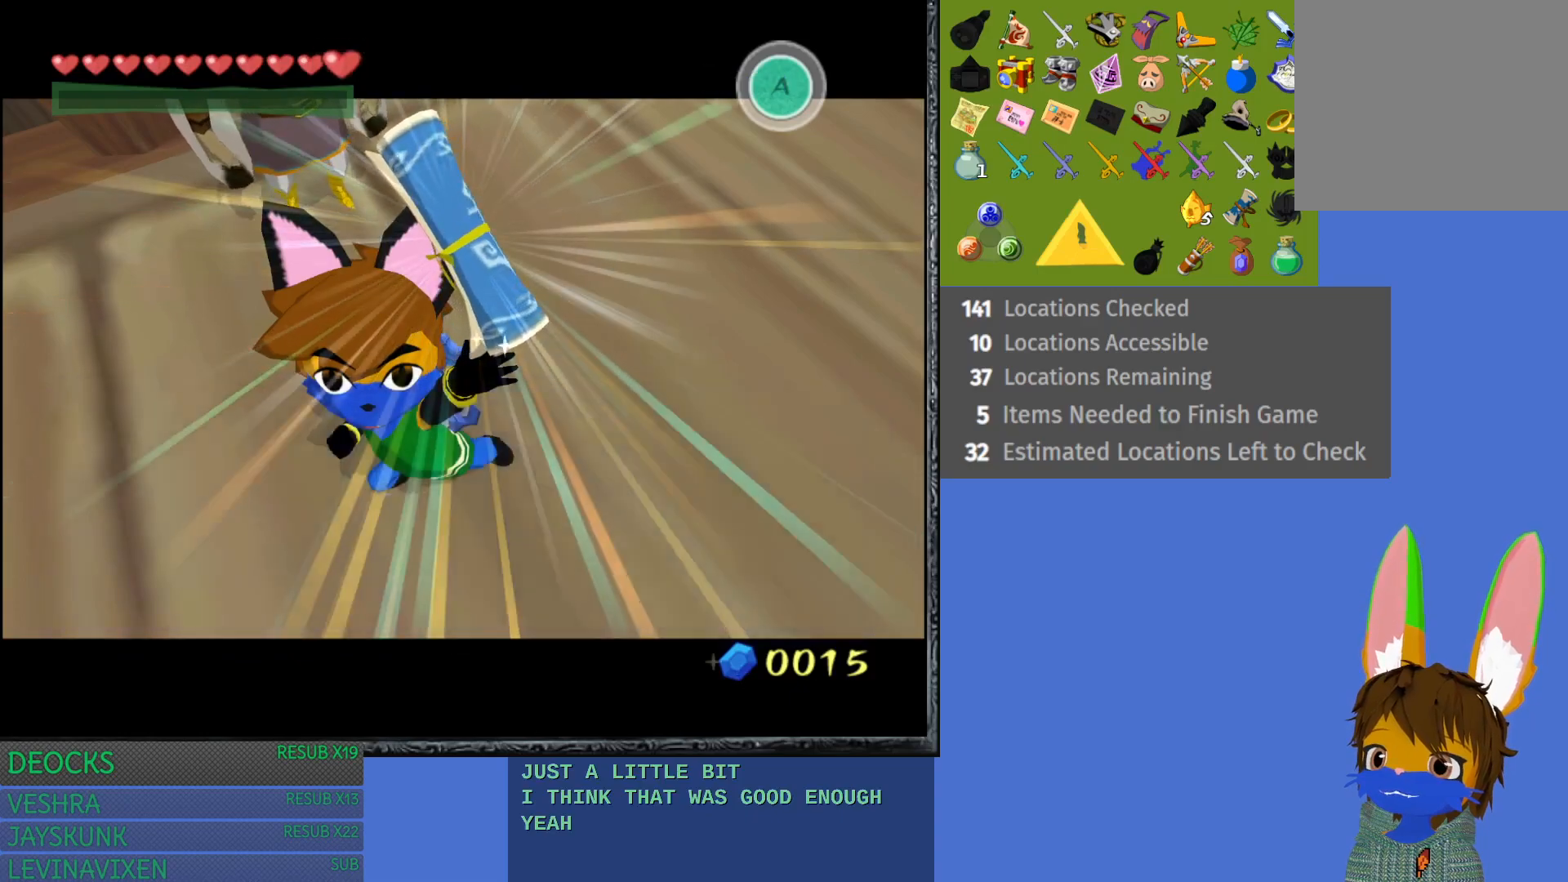
Gameplay with a controller (PlayStation layout); each line is a JSON object with the inputs held at the frame after it. "events" lists button and stick changes between this image and that frame as [ms after this image, input, new state], when the widget could be followed in between. Not read: L3 R3.
{"buttons": [], "left_stick": "center", "right_stick": "center", "events": [[300, "left_stick", "center"]]}
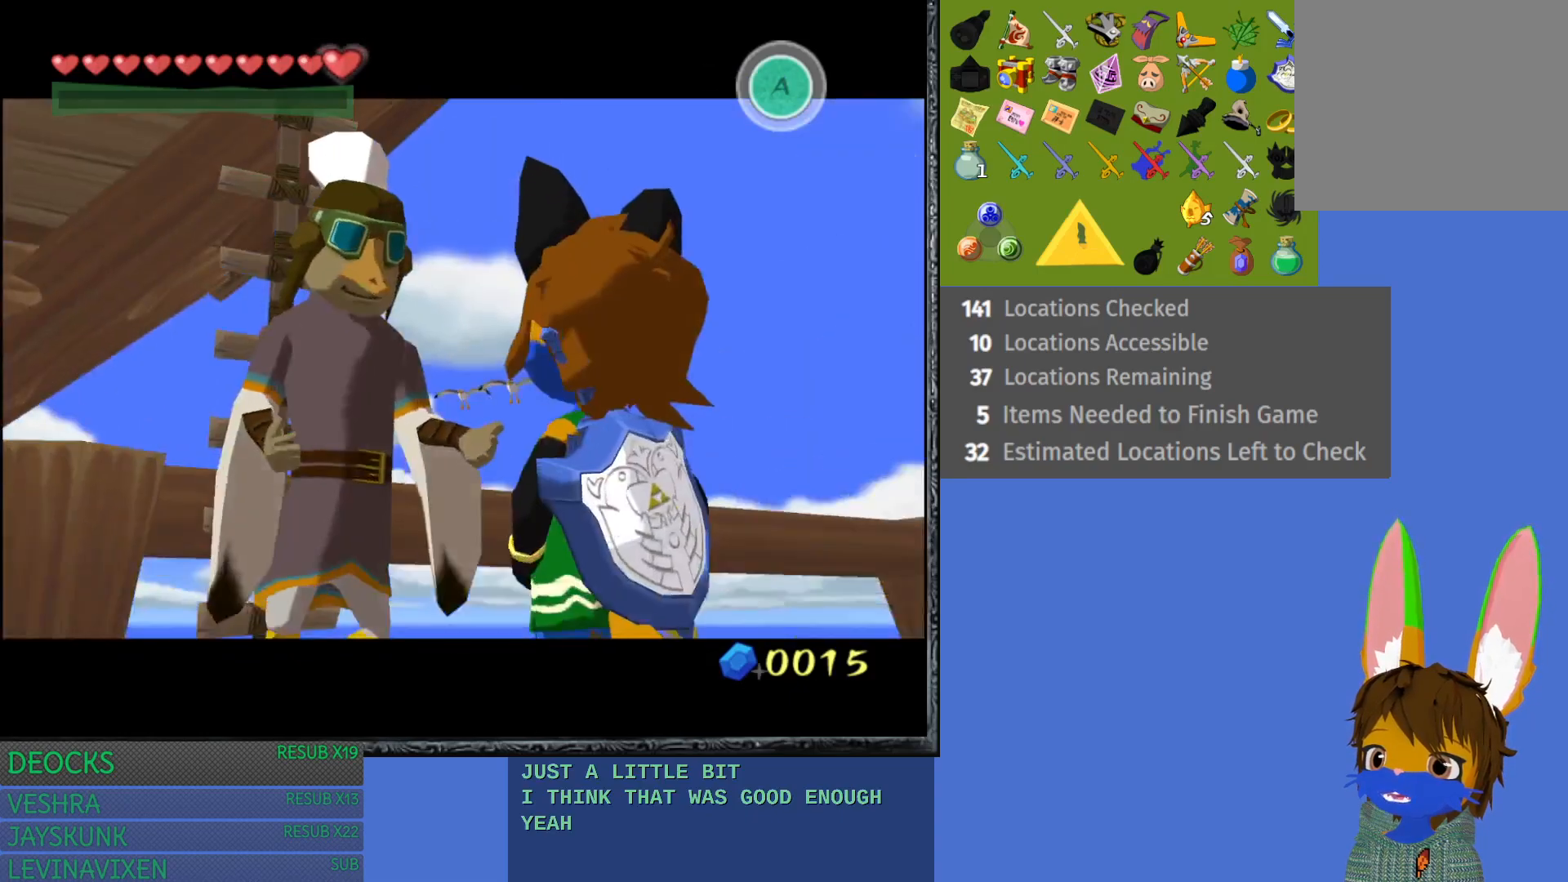
{"buttons": [], "left_stick": "center", "right_stick": "center", "events": [[150, "CROSS", "down"], [233, "CROSS", "up"], [383, "CROSS", "down"], [467, "CROSS", "up"]]}
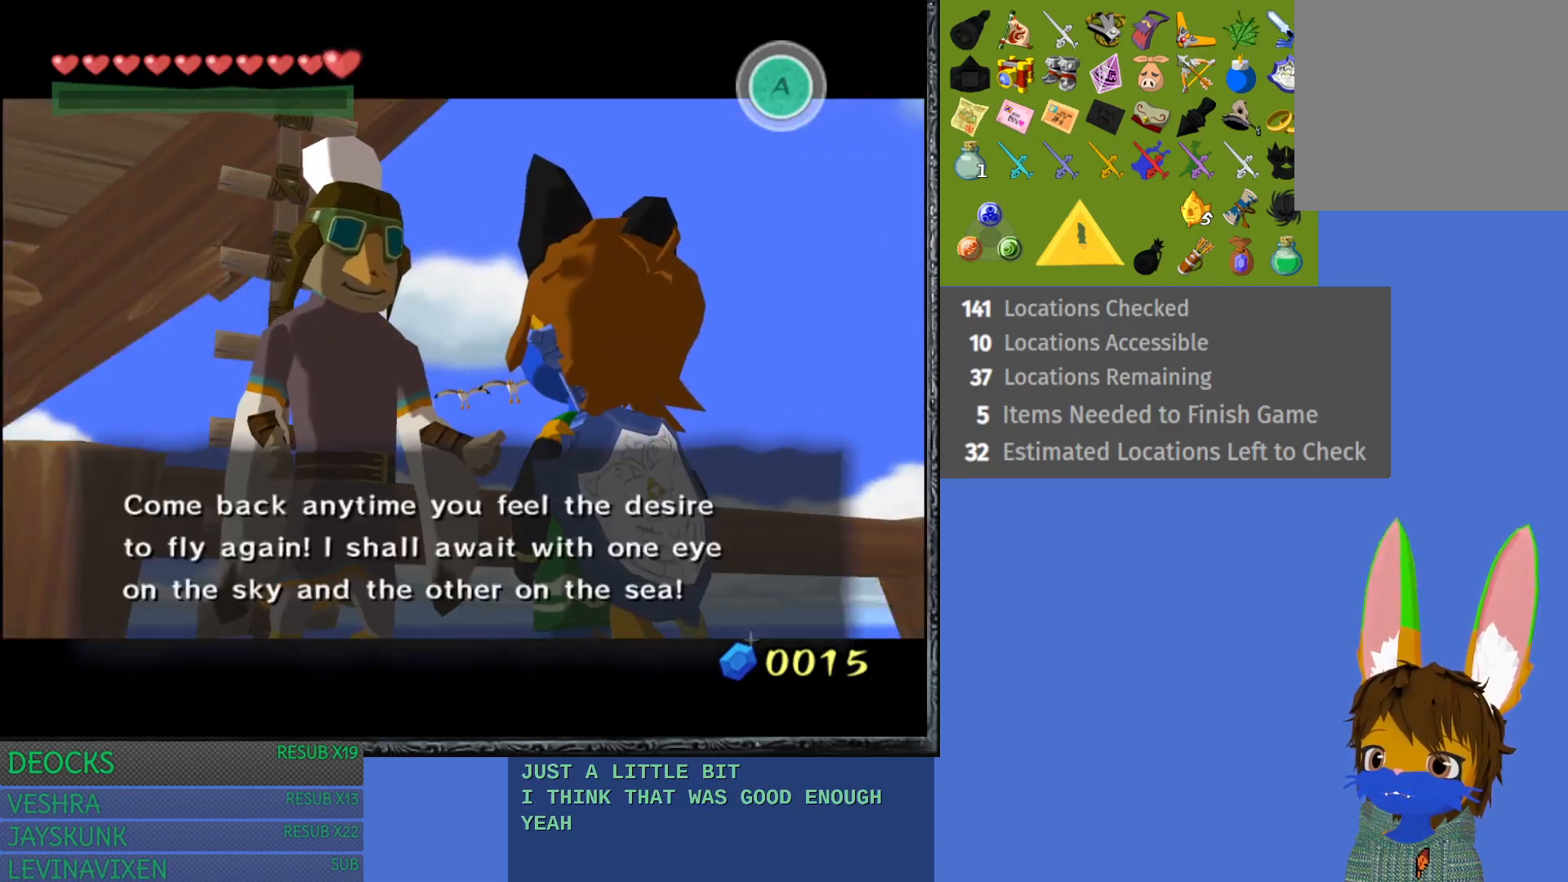
{"buttons": [], "left_stick": "right", "right_stick": "center", "events": [[83, "CROSS", "down"], [183, "CROSS", "up"], [300, "CROSS", "down"], [367, "CROSS", "up"], [483, "left_stick", "right"]]}
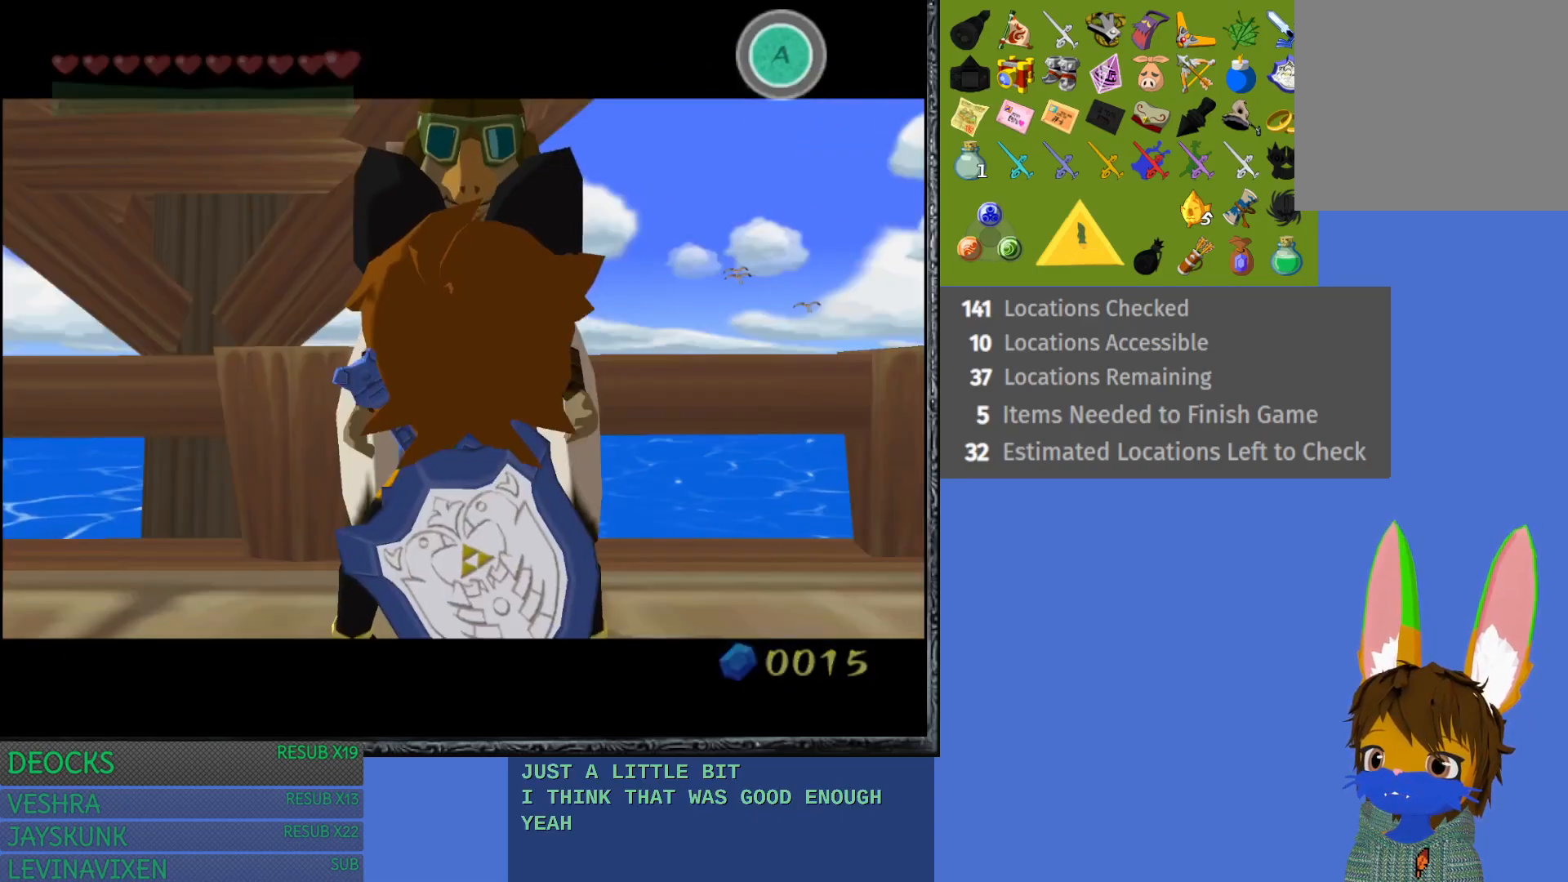
{"buttons": [], "left_stick": "right", "right_stick": "center", "events": []}
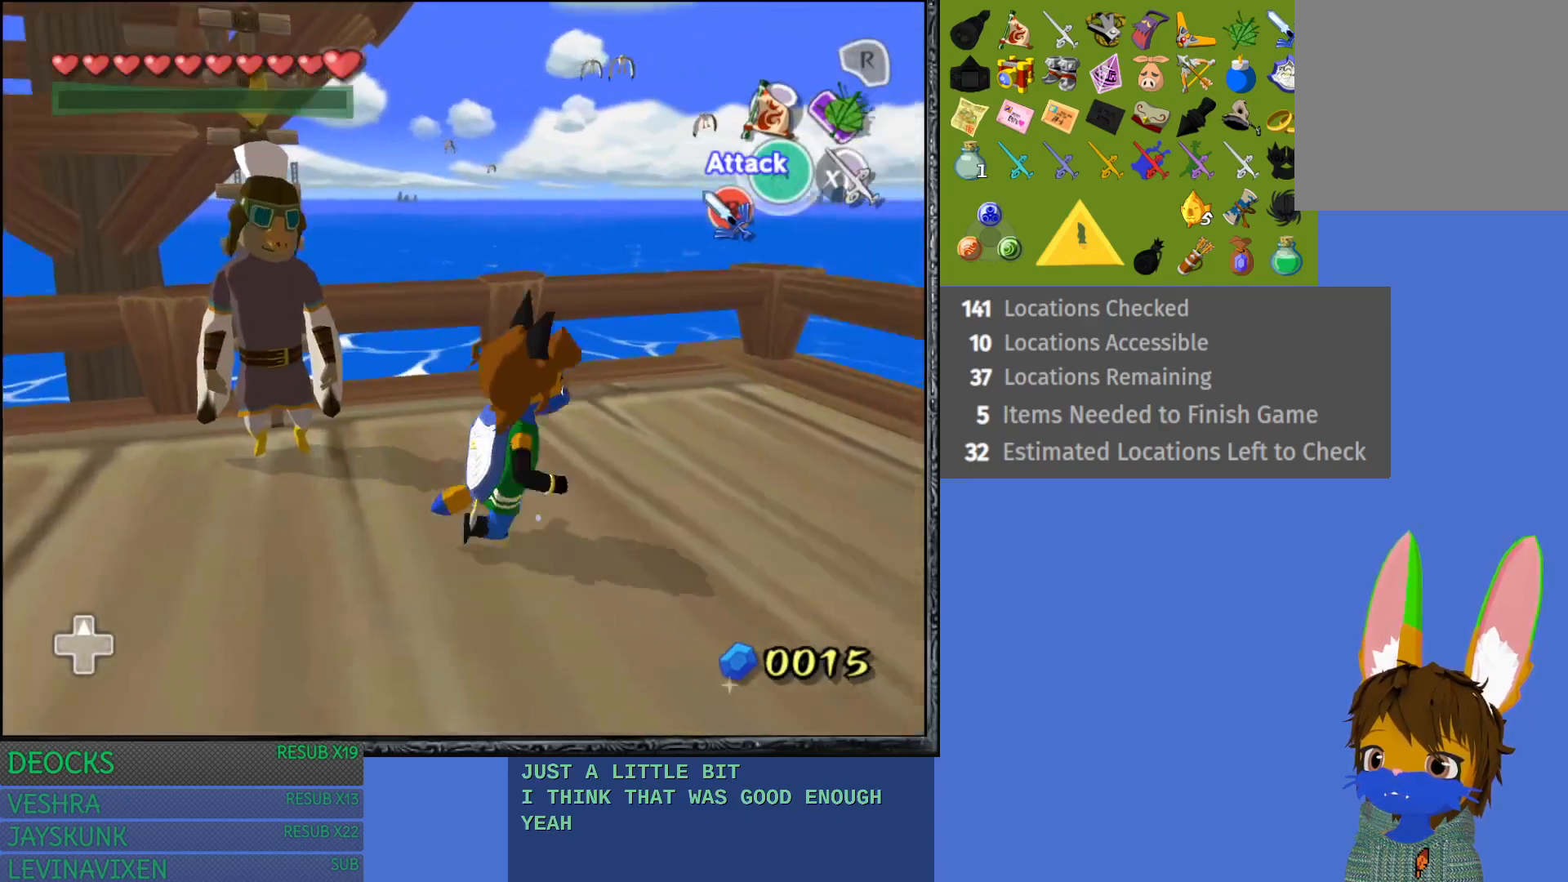
{"buttons": [], "left_stick": "right", "right_stick": "center", "events": [[33, "SQUARE", "down"], [133, "SQUARE", "up"], [350, "SQUARE", "down"], [483, "SQUARE", "up"]]}
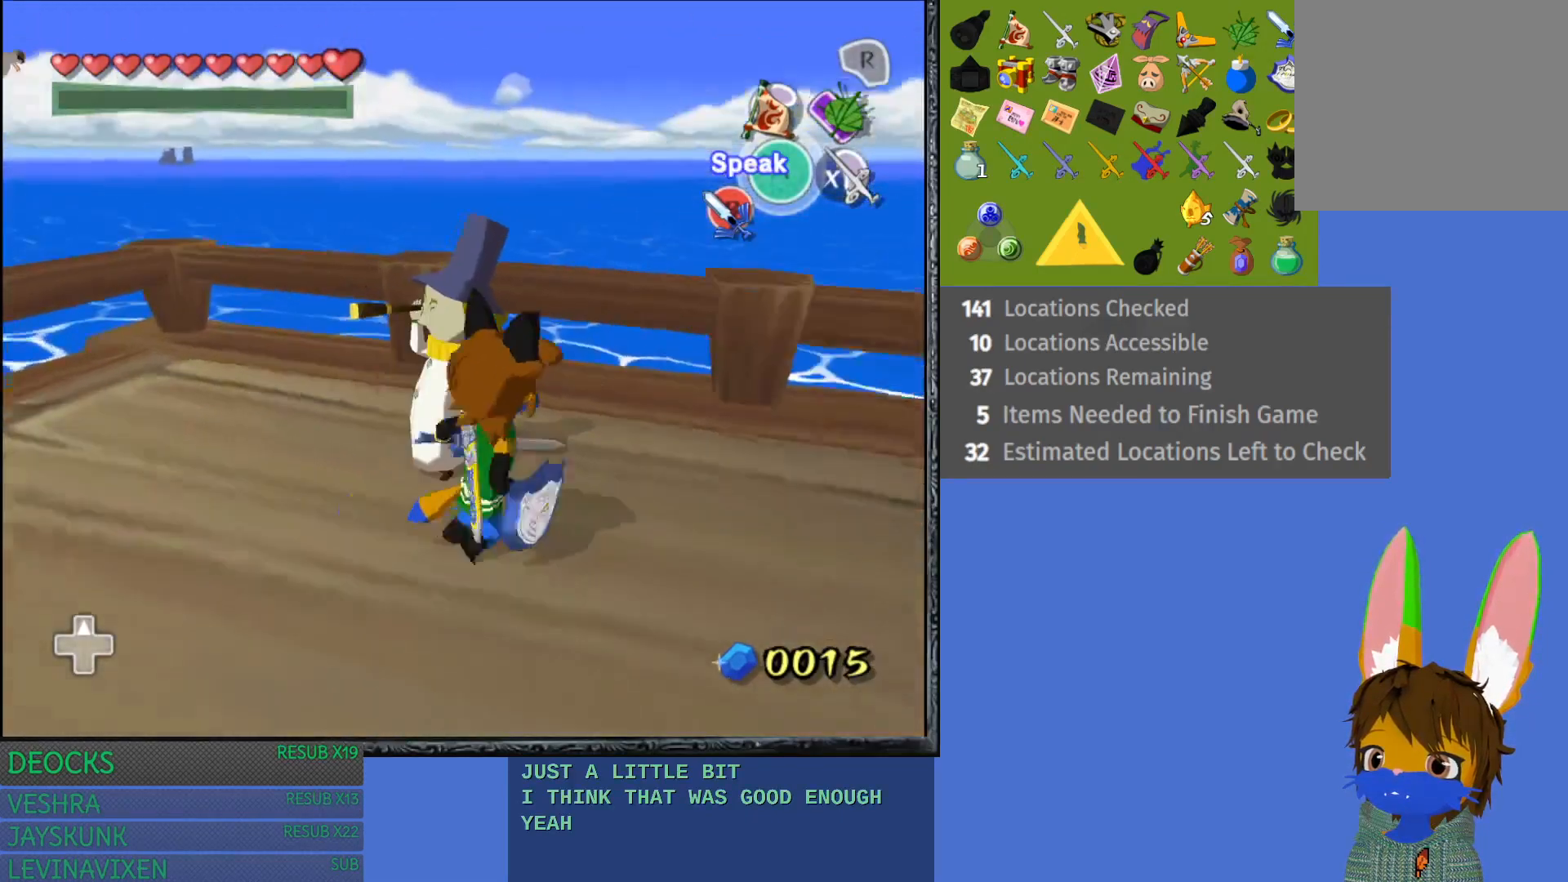
{"buttons": [], "left_stick": "center", "right_stick": "center", "events": [[333, "left_stick", "down-right"], [467, "left_stick", "center"]]}
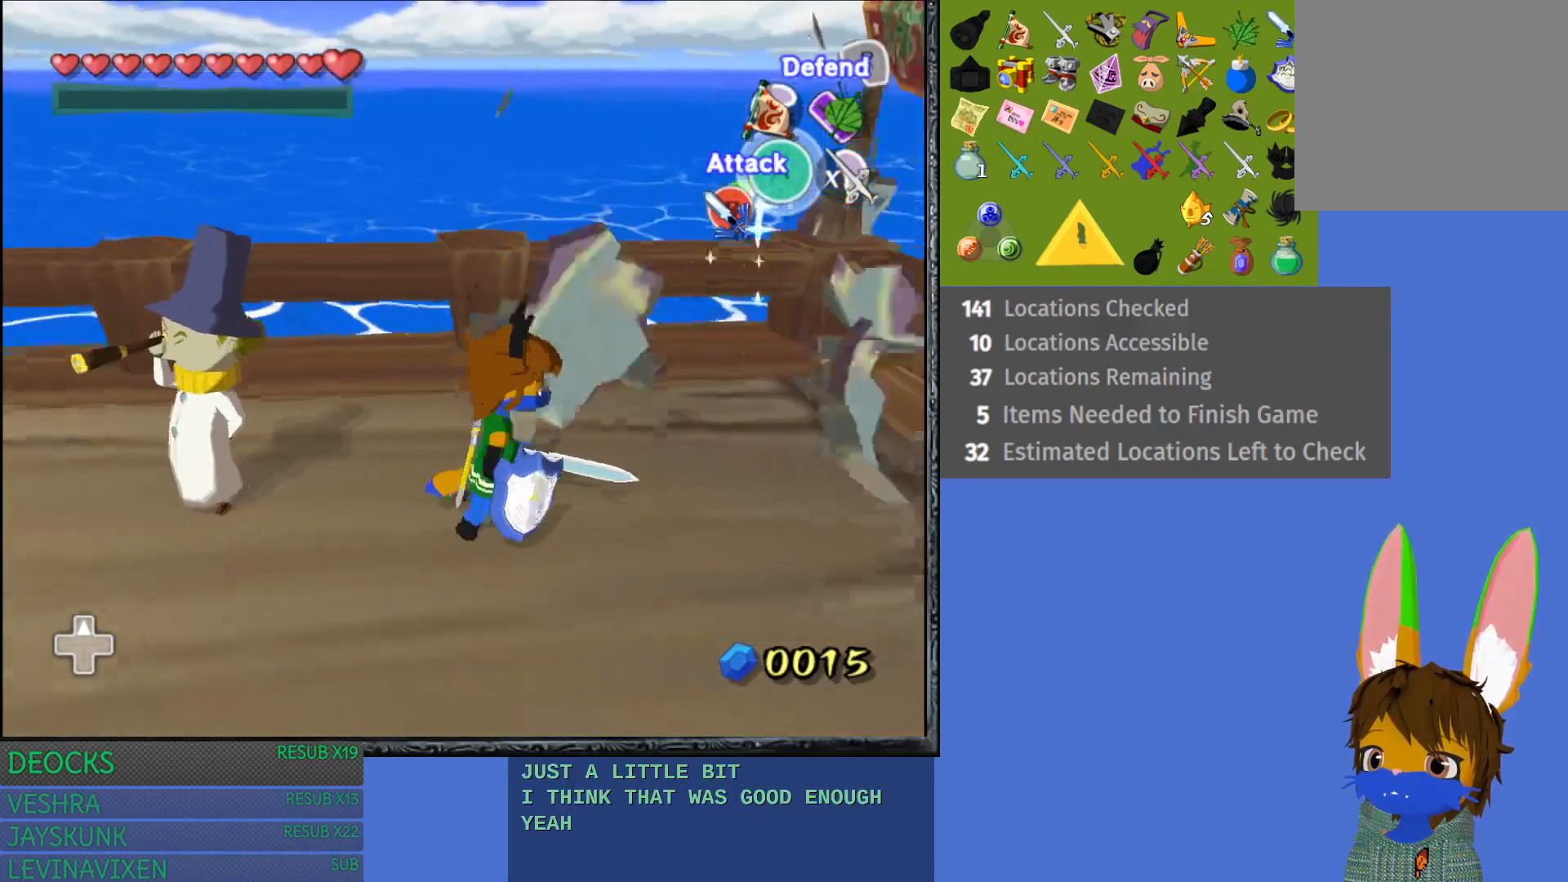
{"buttons": ["CROSS"], "left_stick": "center", "right_stick": "center", "events": [[150, "left_stick", "left"], [433, "CROSS", "down"], [467, "left_stick", "center"]]}
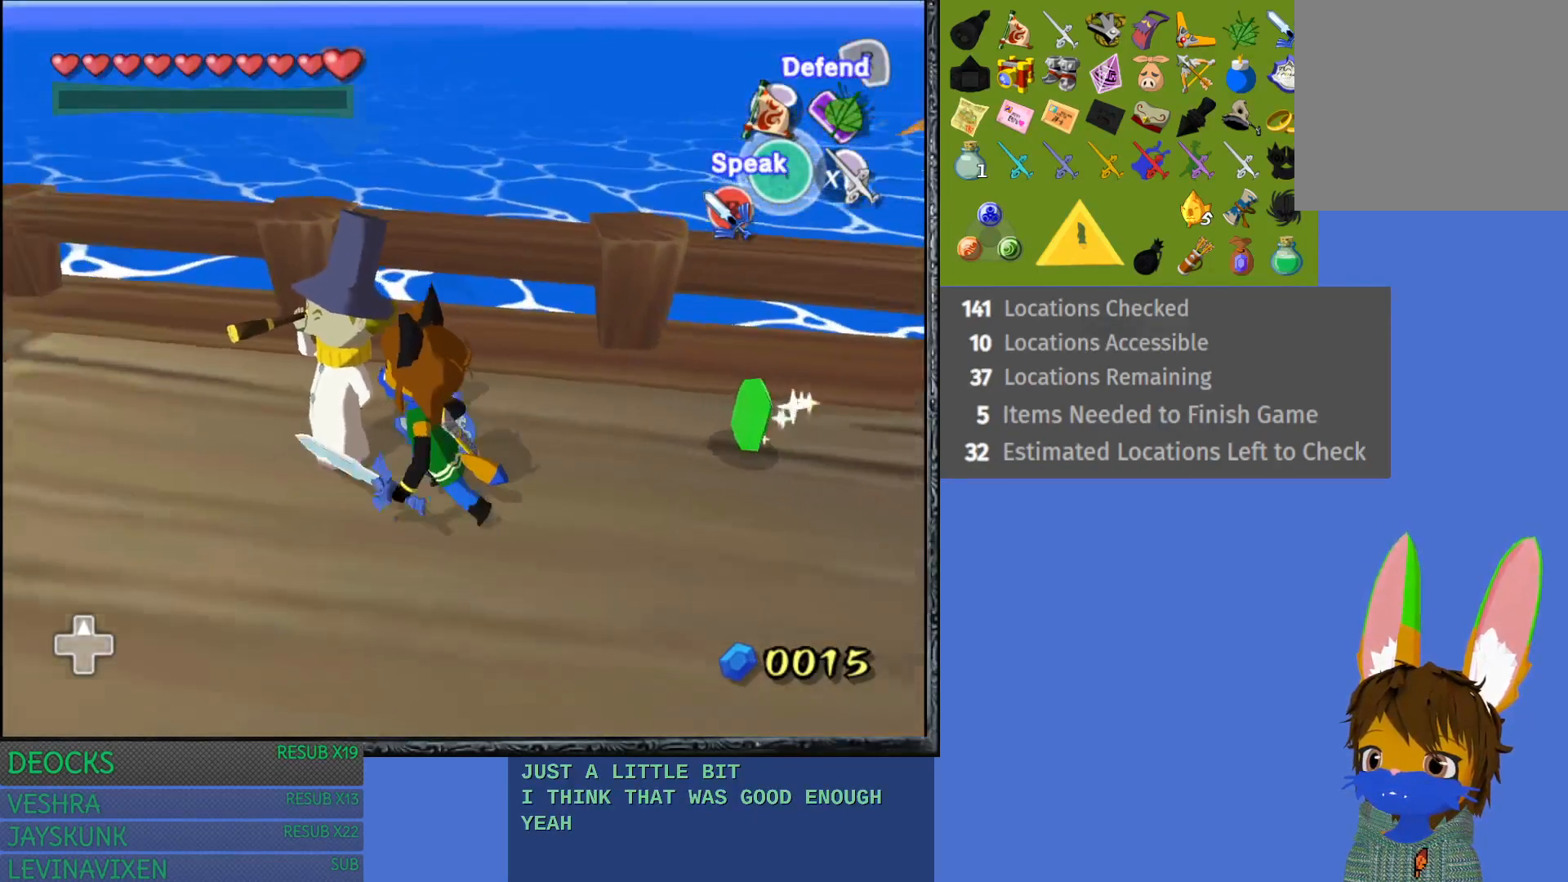
{"buttons": [], "left_stick": "center", "right_stick": "center", "events": [[83, "CROSS", "up"]]}
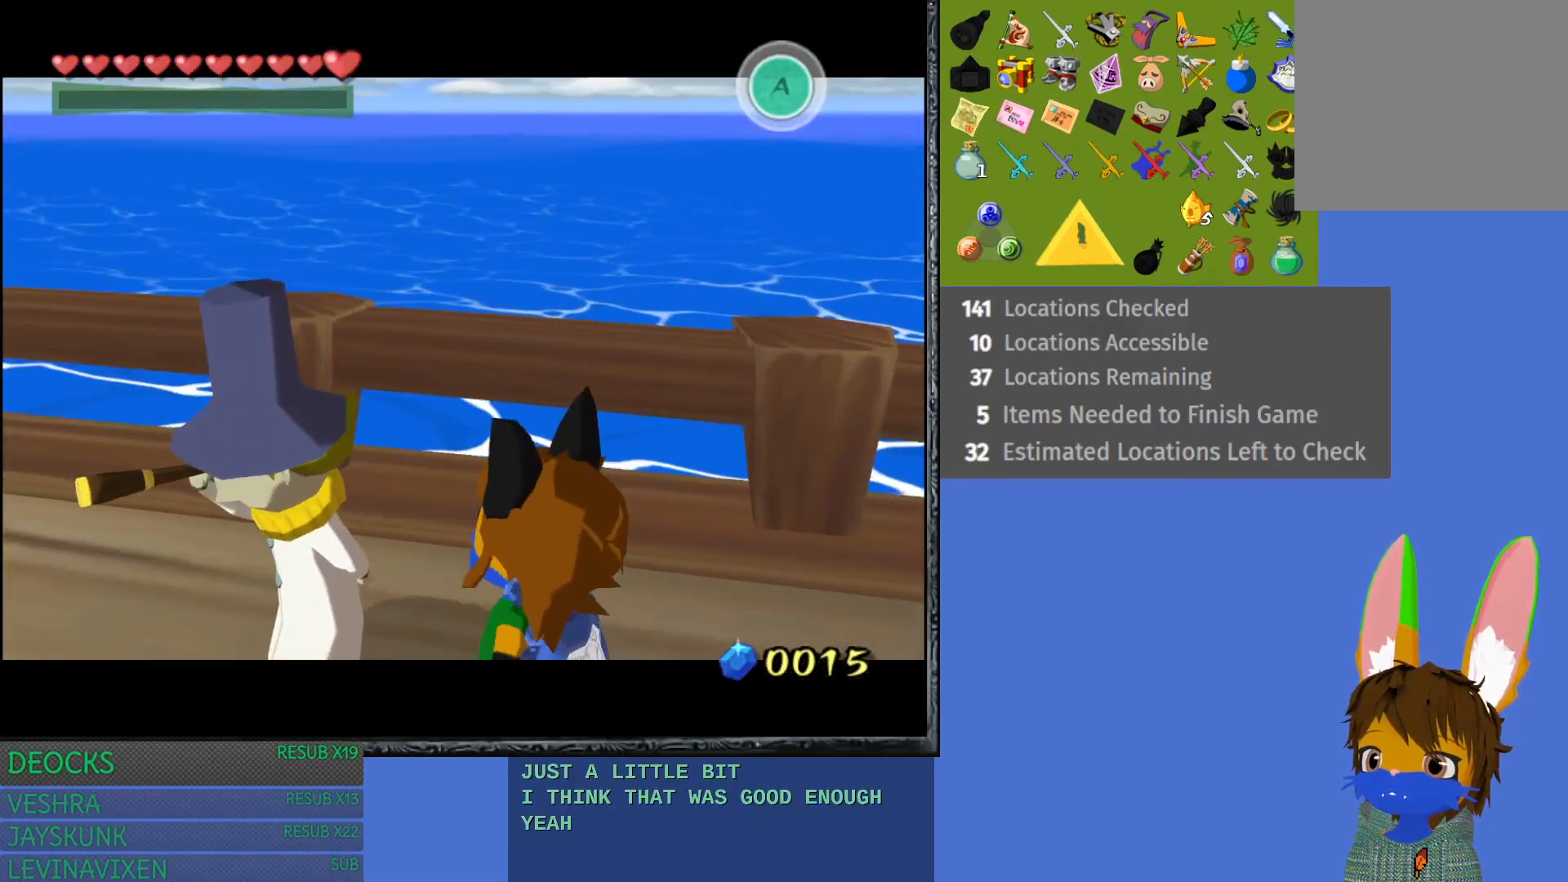
{"buttons": [], "left_stick": "center", "right_stick": "center", "events": []}
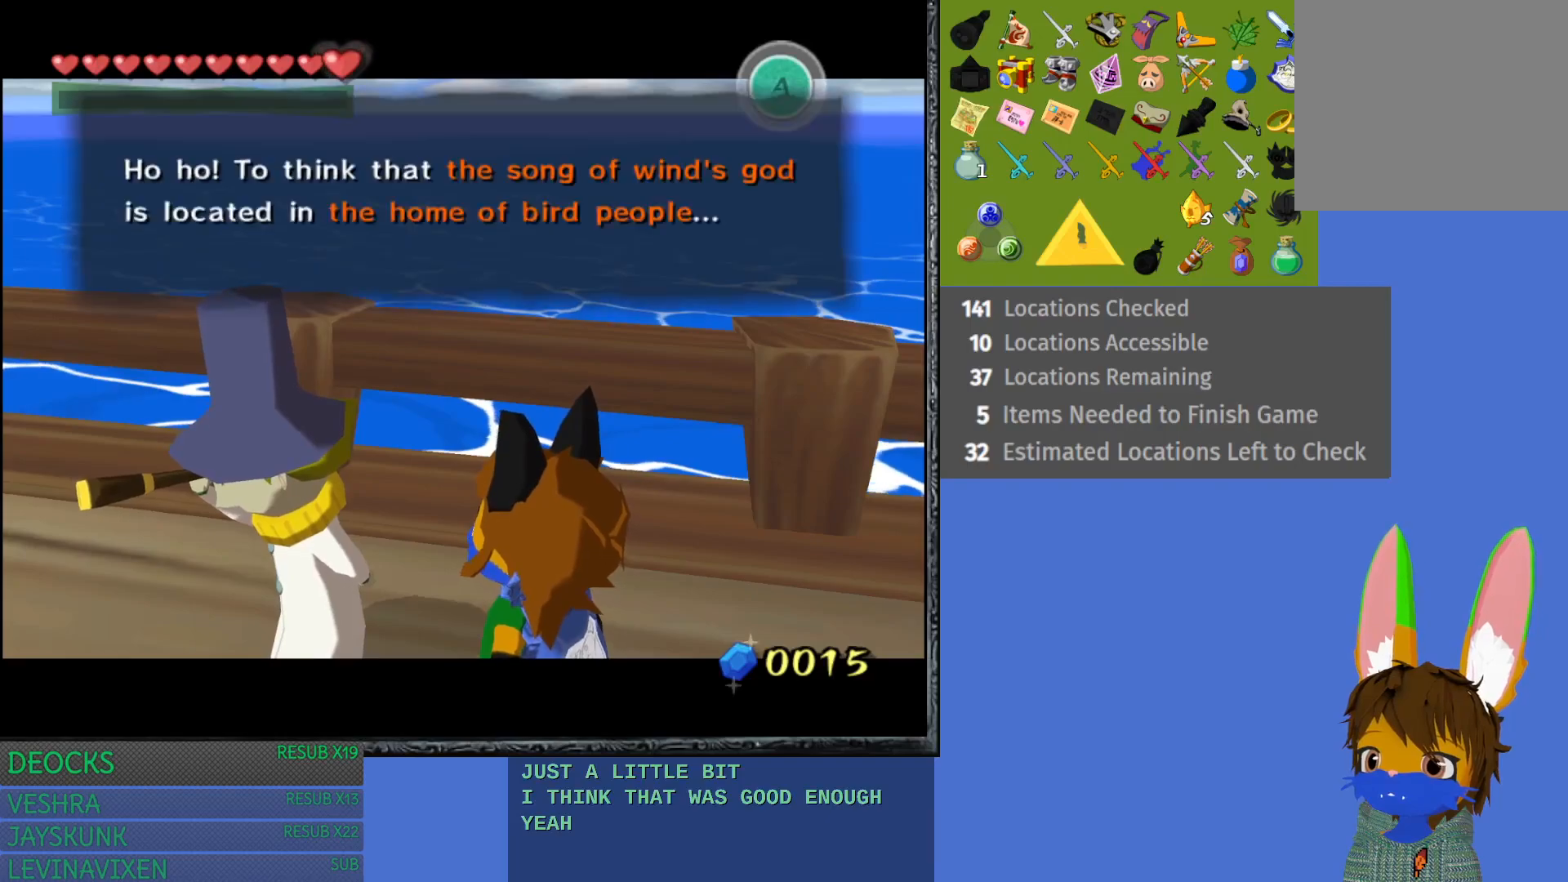
{"buttons": [], "left_stick": "center", "right_stick": "center", "events": []}
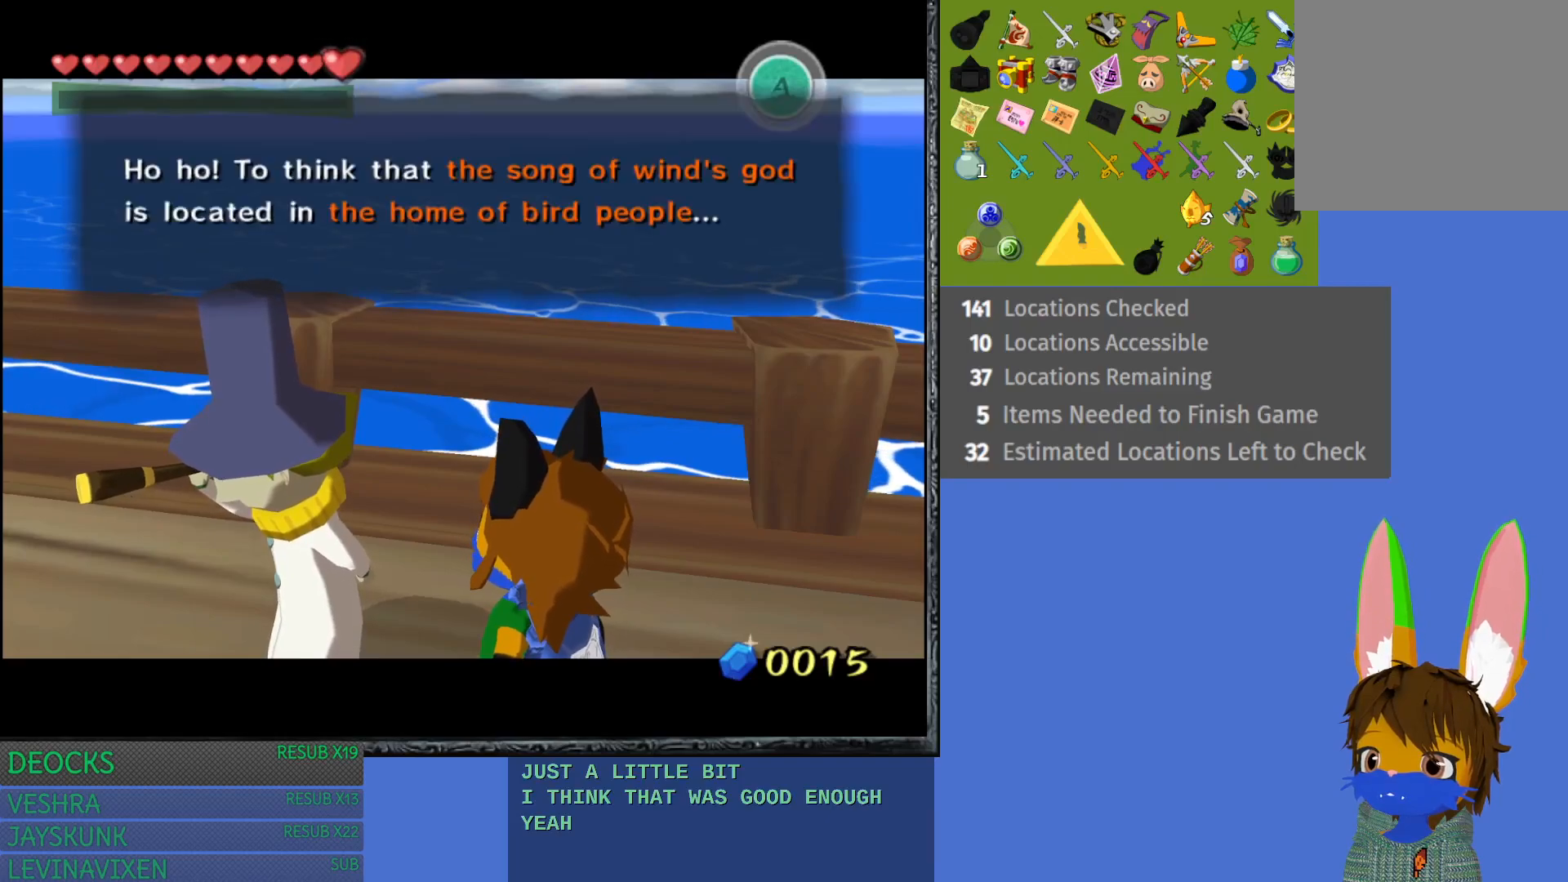
{"buttons": [], "left_stick": "center", "right_stick": "center", "events": []}
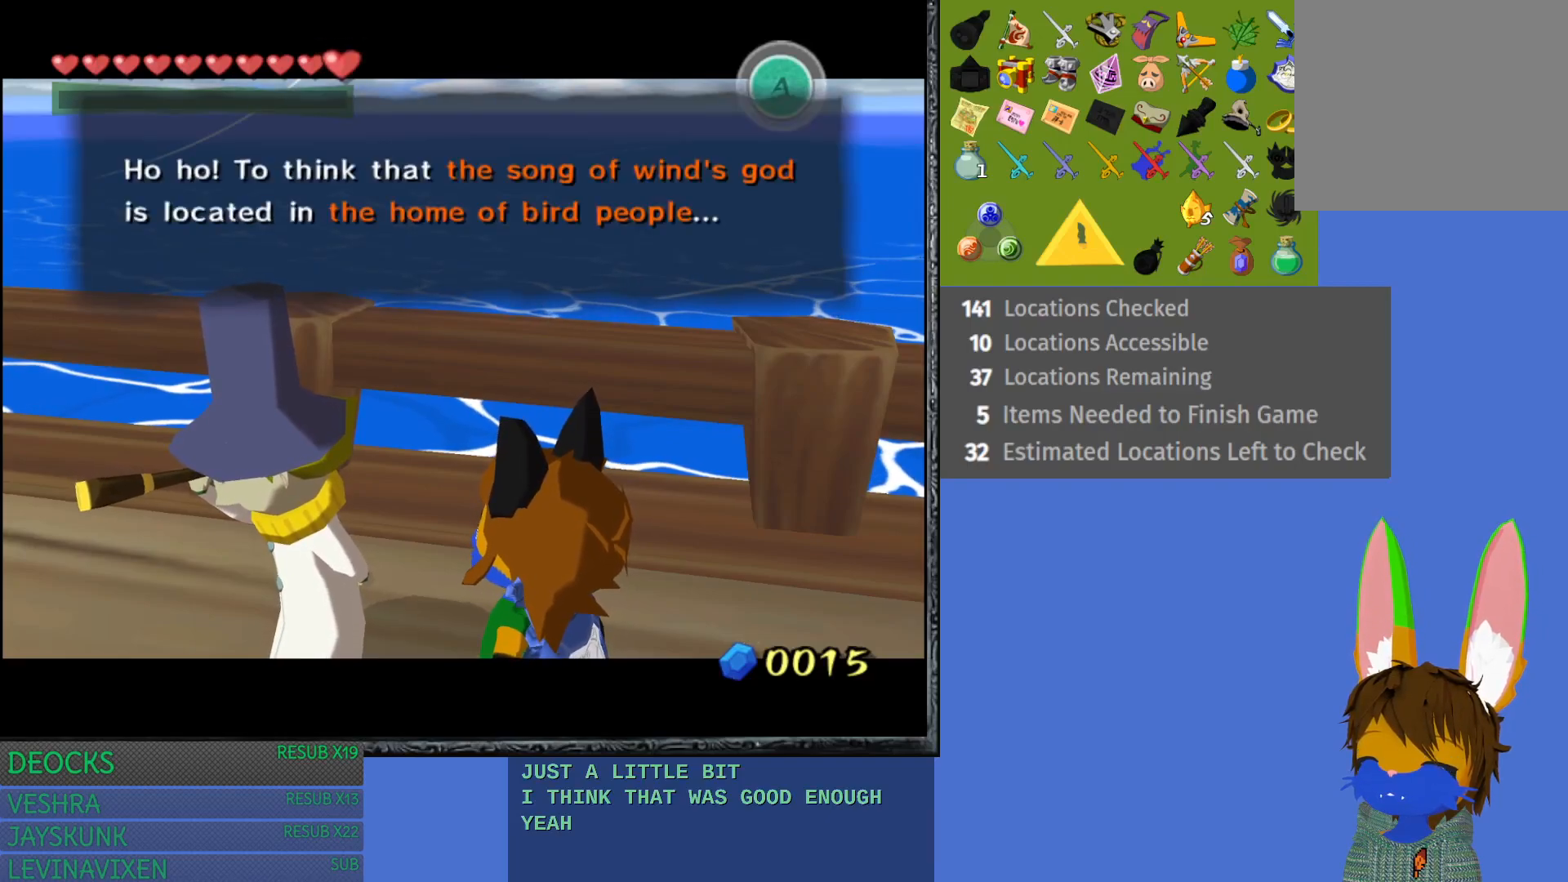
{"buttons": [], "left_stick": "center", "right_stick": "center", "events": []}
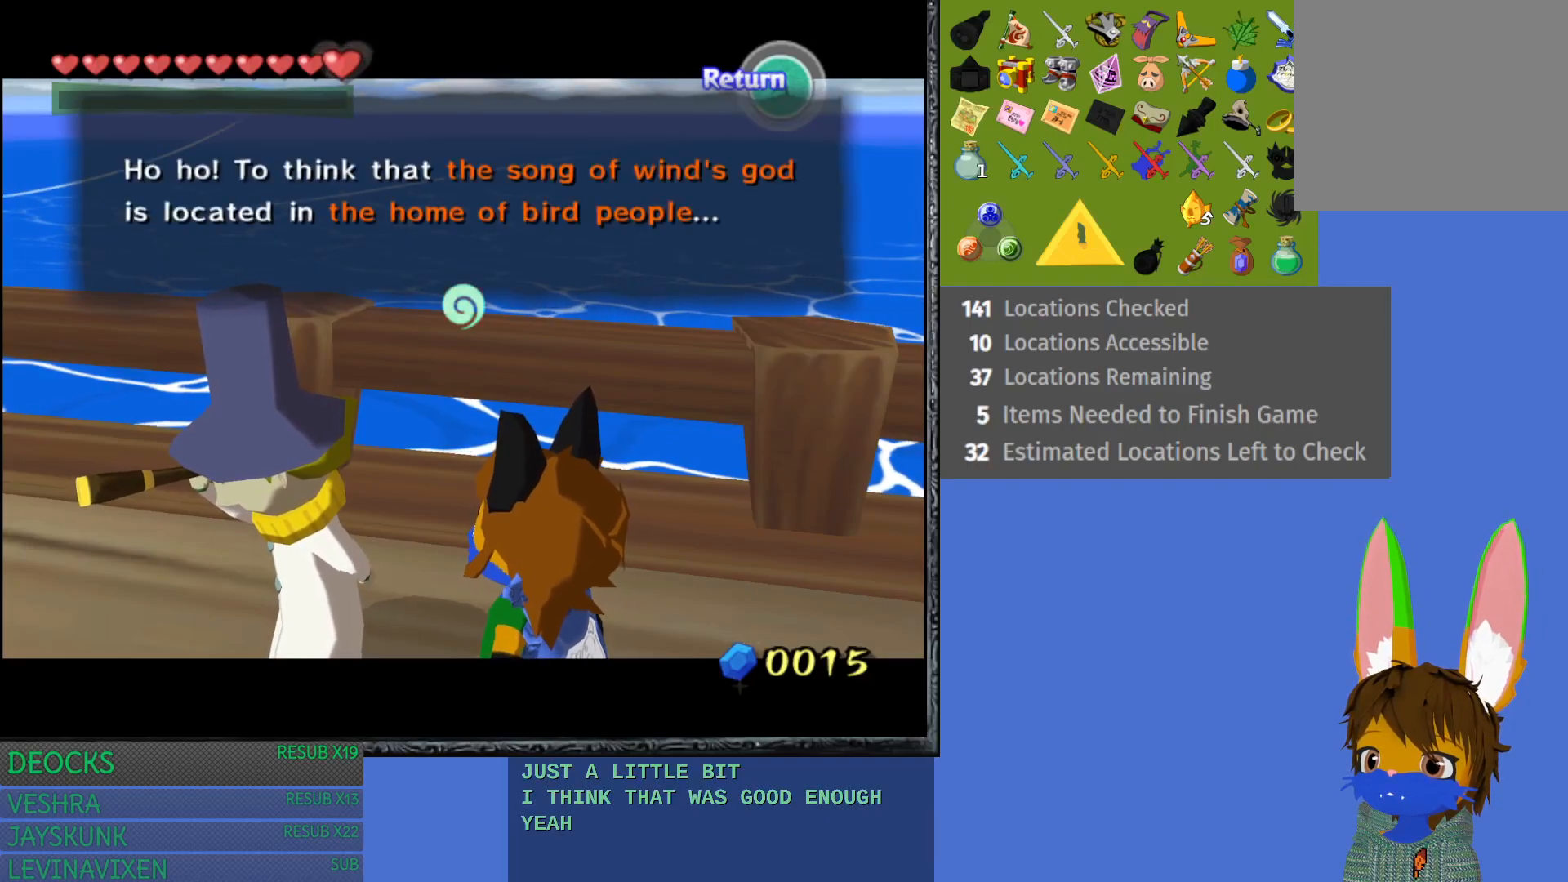
{"buttons": [], "left_stick": "center", "right_stick": "center", "events": []}
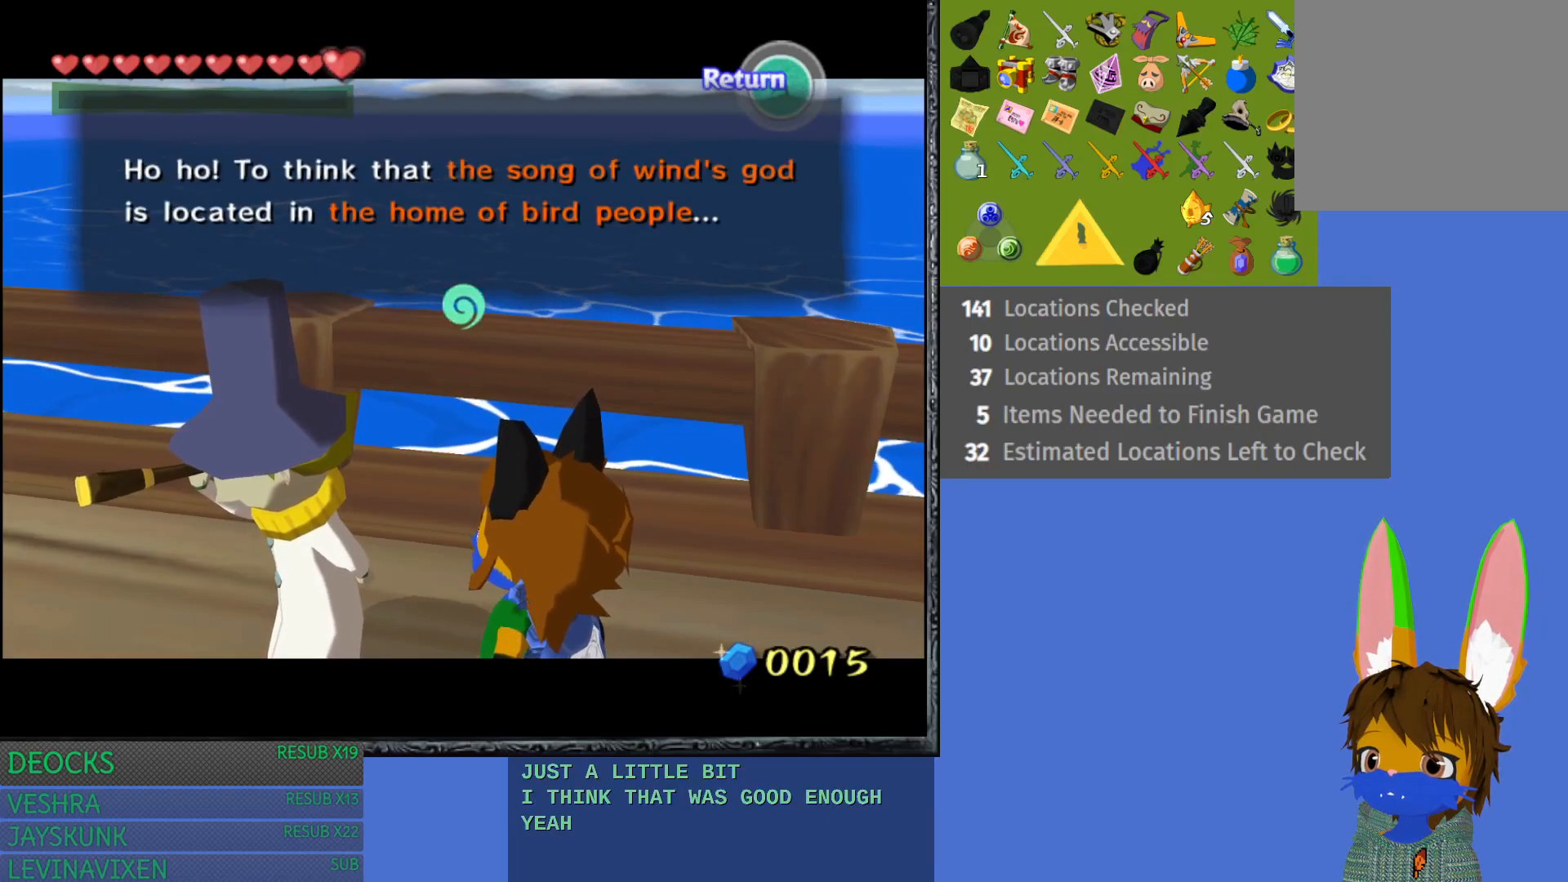
{"buttons": [], "left_stick": "right", "right_stick": "center", "events": [[217, "left_stick", "right"]]}
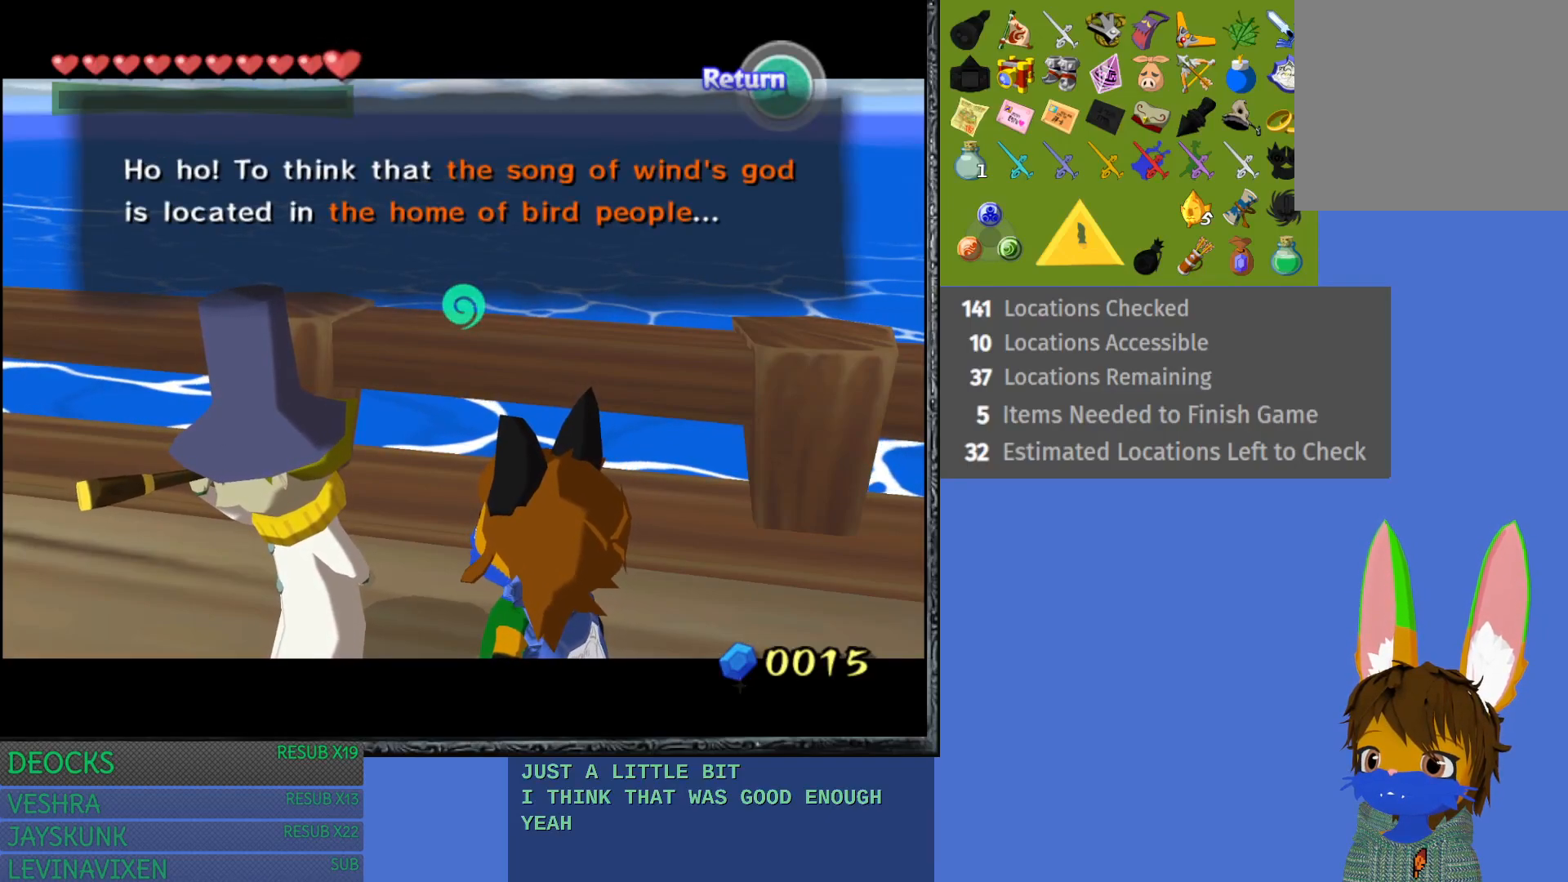
{"buttons": [], "left_stick": "right", "right_stick": "center", "events": []}
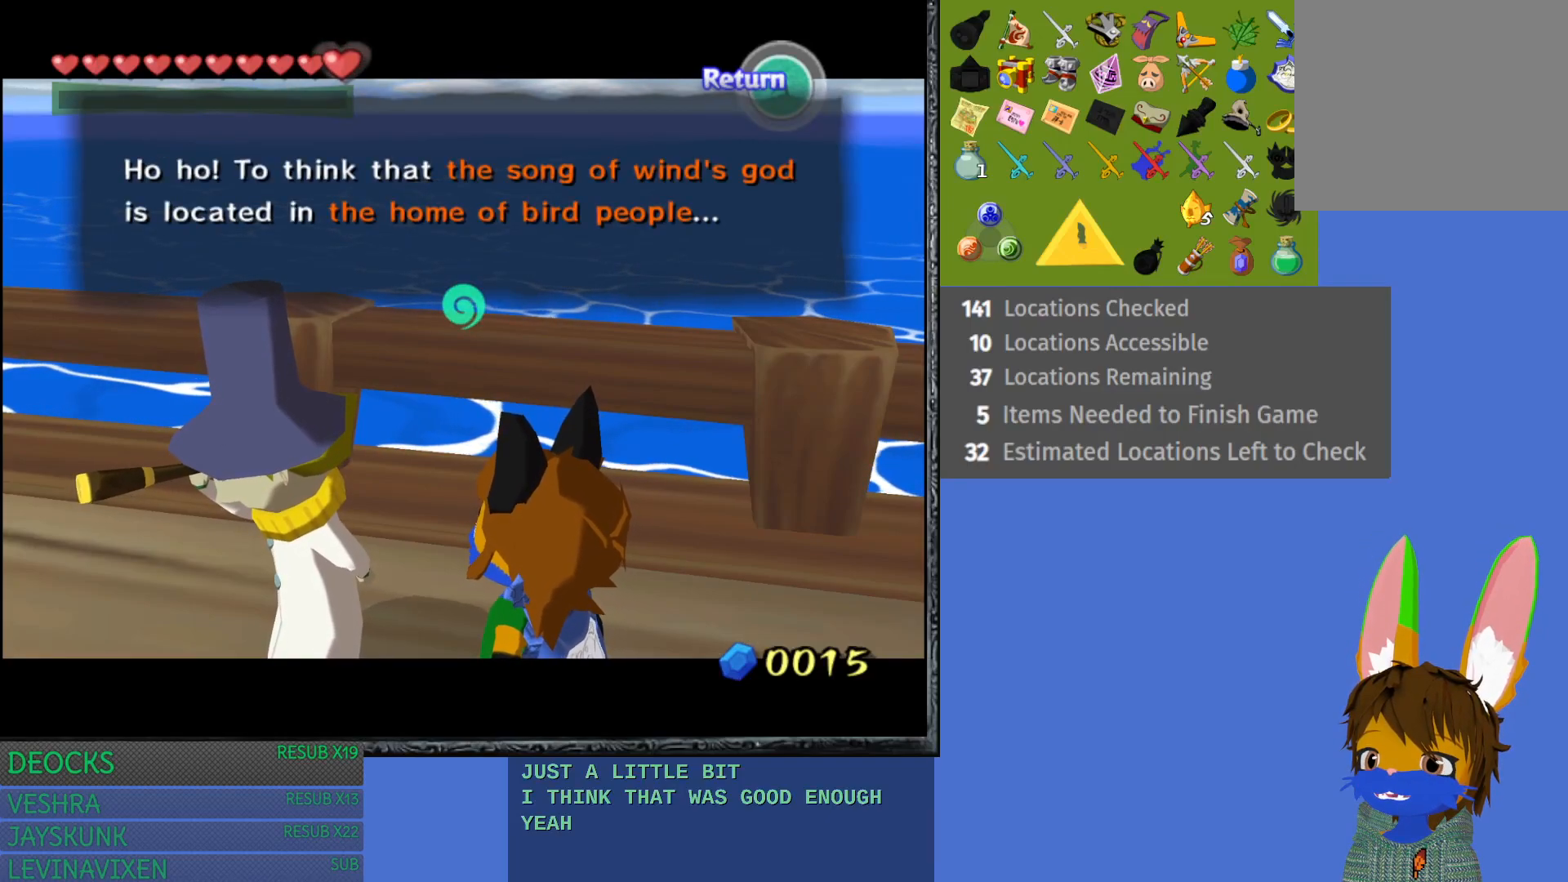
{"buttons": [], "left_stick": "right", "right_stick": "center", "events": []}
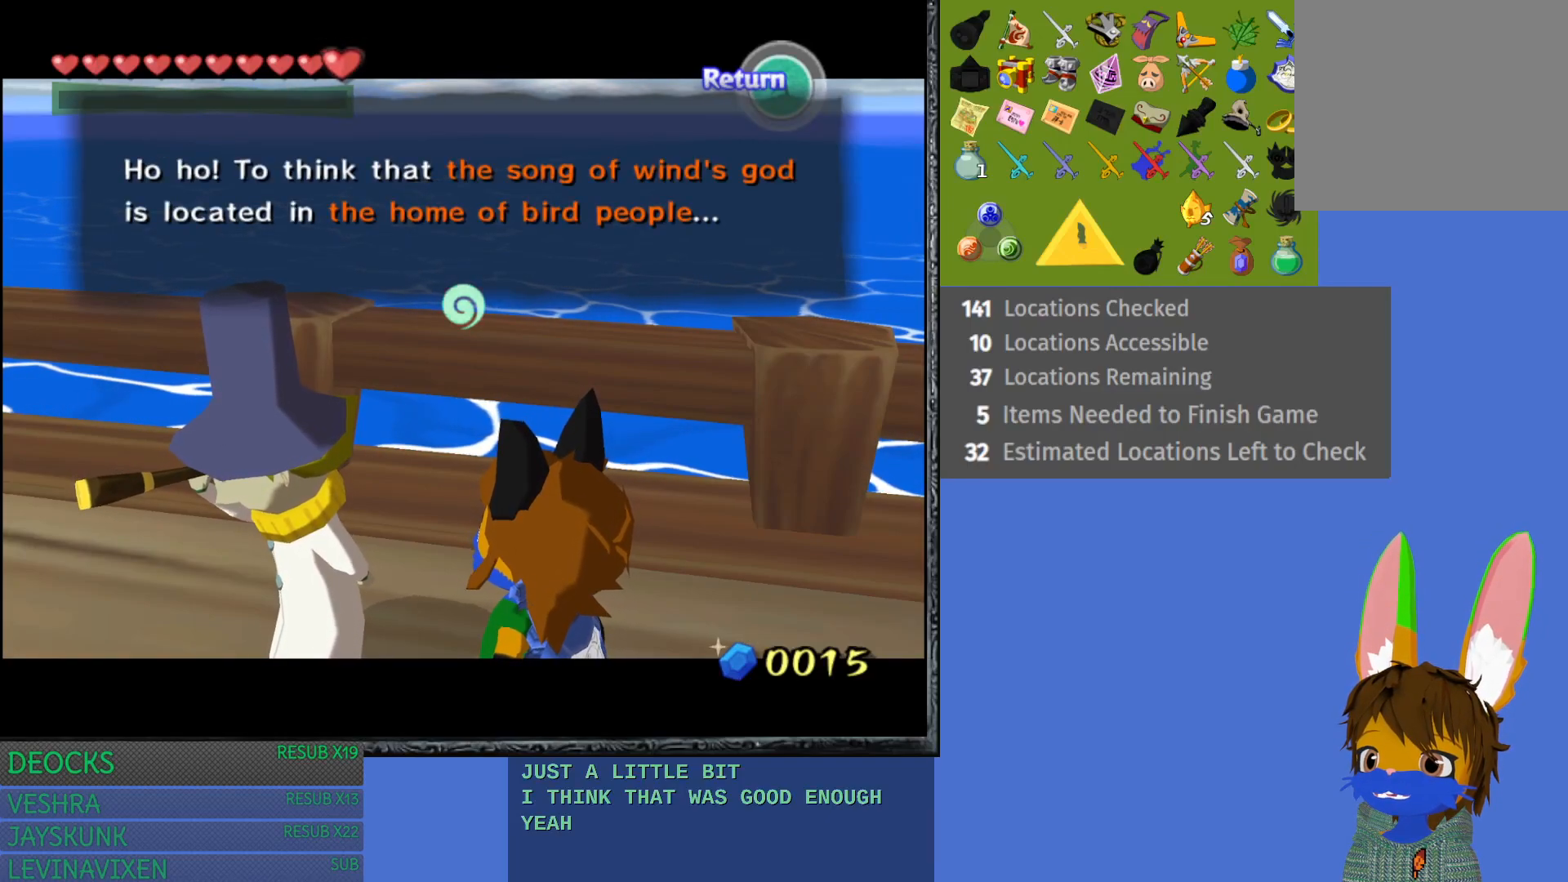
{"buttons": [], "left_stick": "center", "right_stick": "center", "events": [[150, "left_stick", "center"]]}
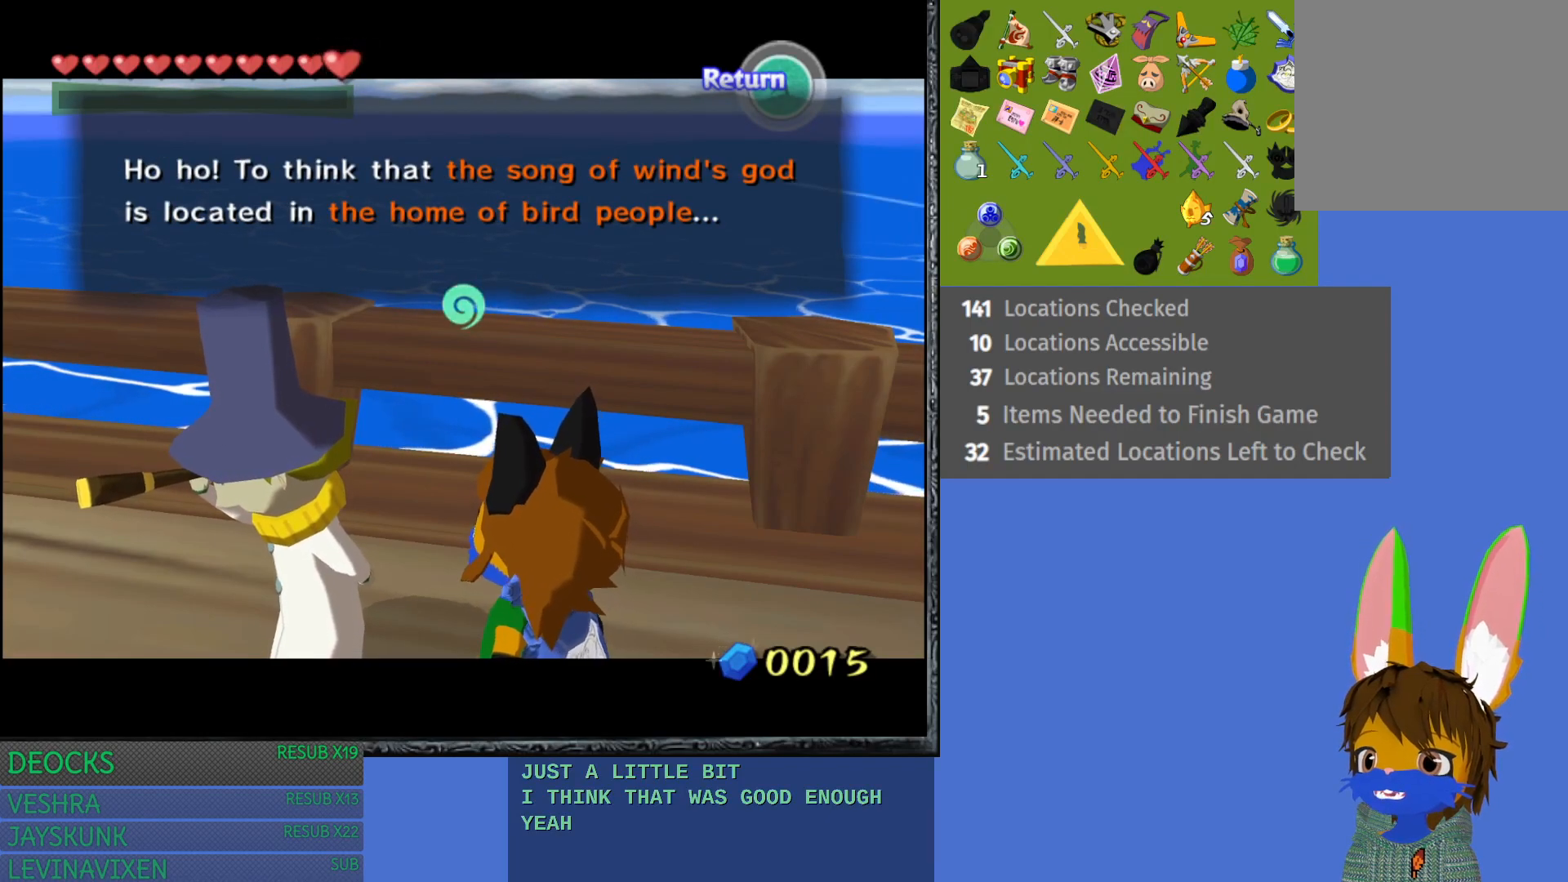
{"buttons": [], "left_stick": "right", "right_stick": "center", "events": [[17, "CROSS", "down"], [200, "CROSS", "up"], [200, "left_stick", "right"]]}
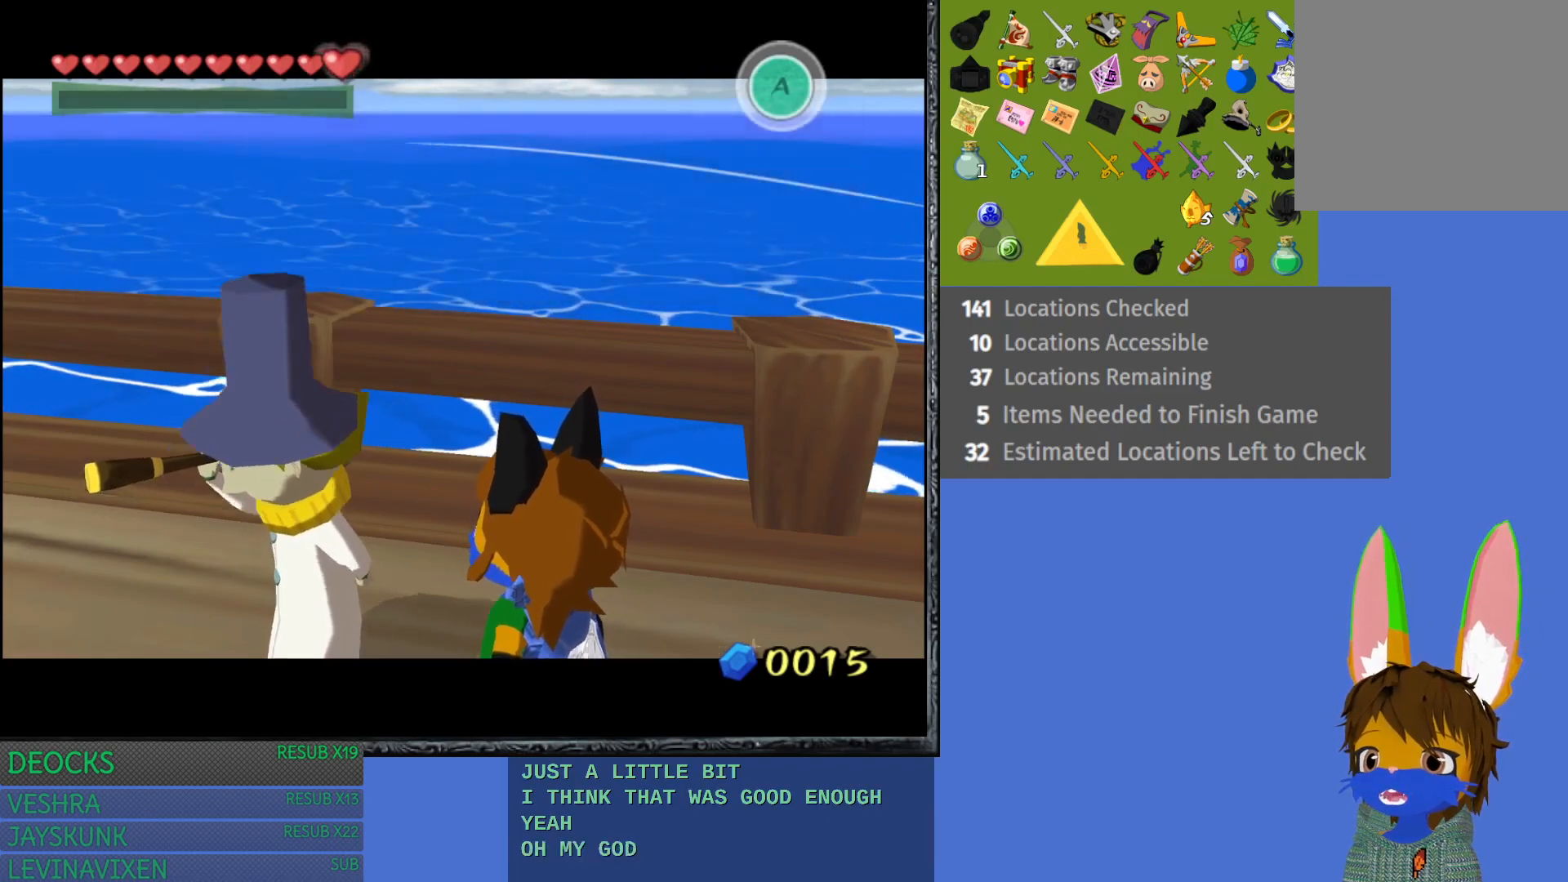
{"buttons": [], "left_stick": "right", "right_stick": "center", "events": []}
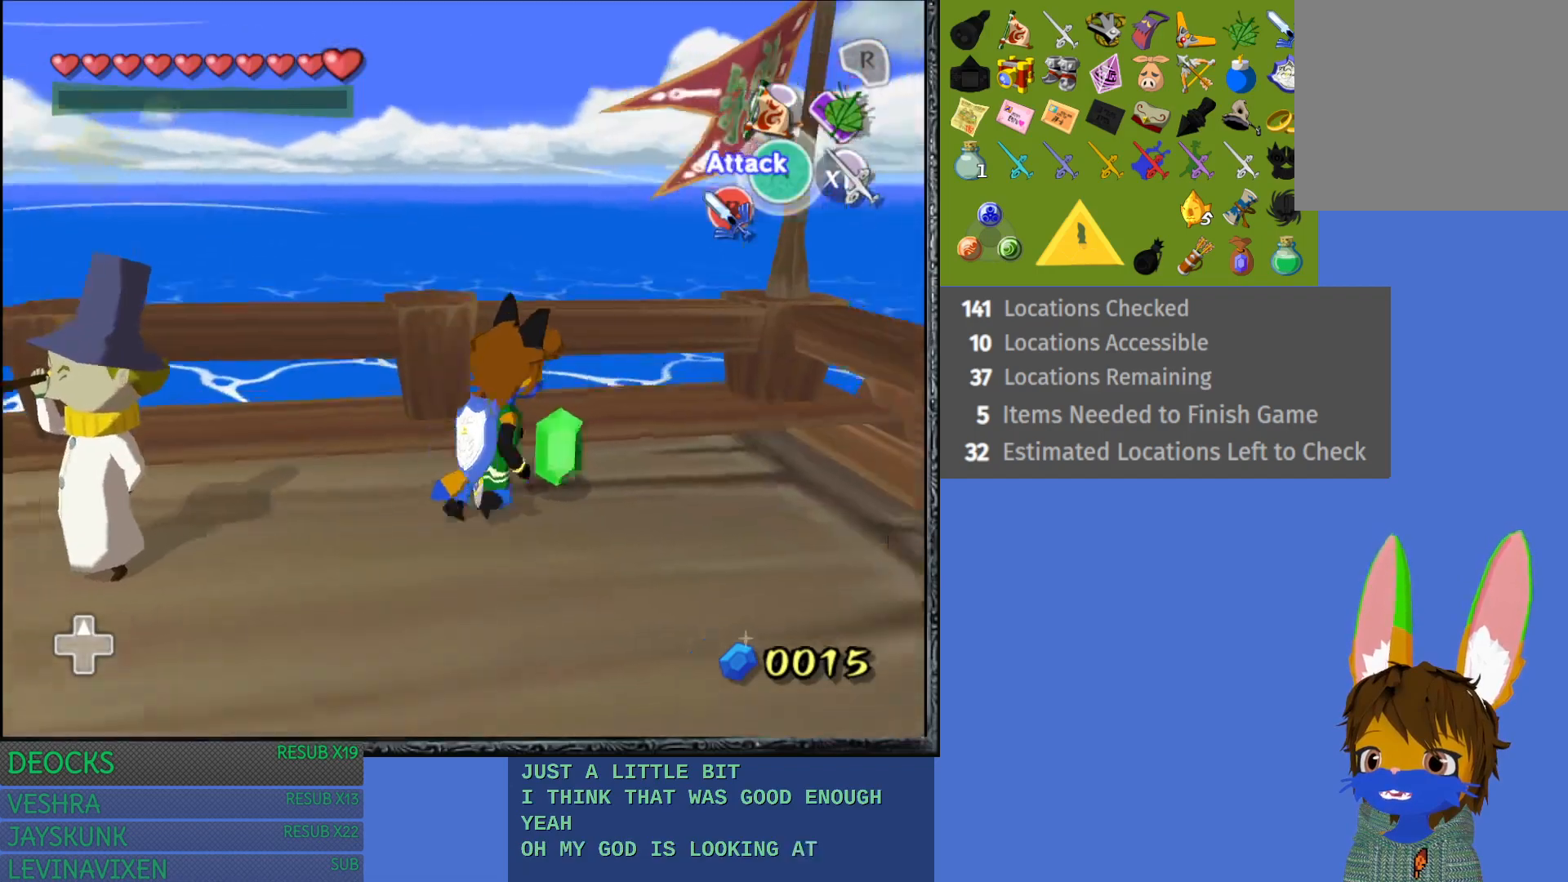
{"buttons": [], "left_stick": "down-right", "right_stick": "center", "events": [[250, "left_stick", "down-right"]]}
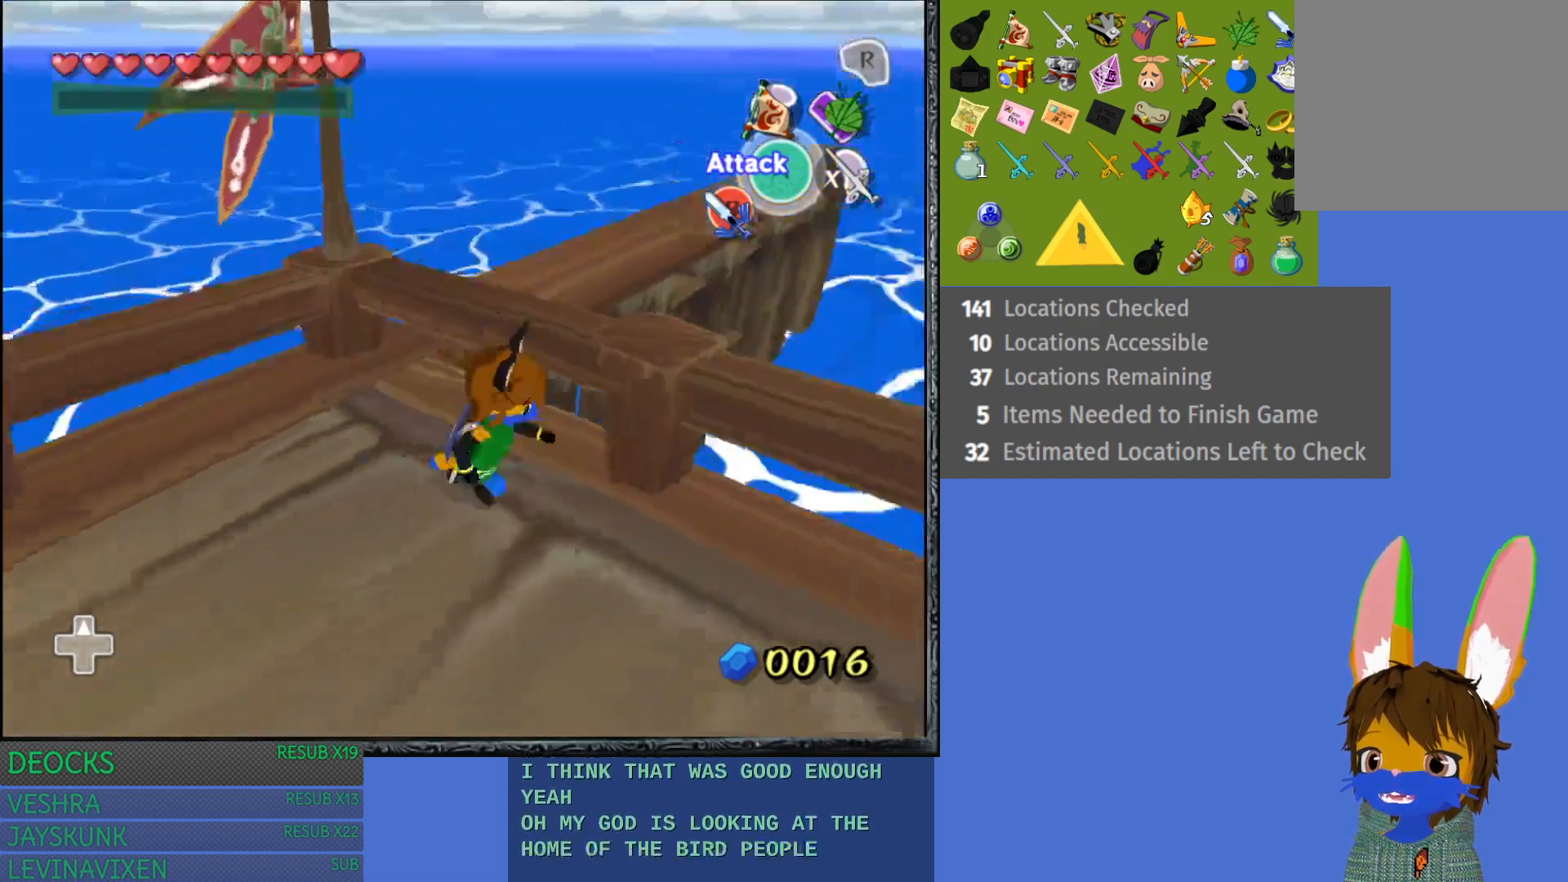
{"buttons": [], "left_stick": "down-right", "right_stick": "center", "events": []}
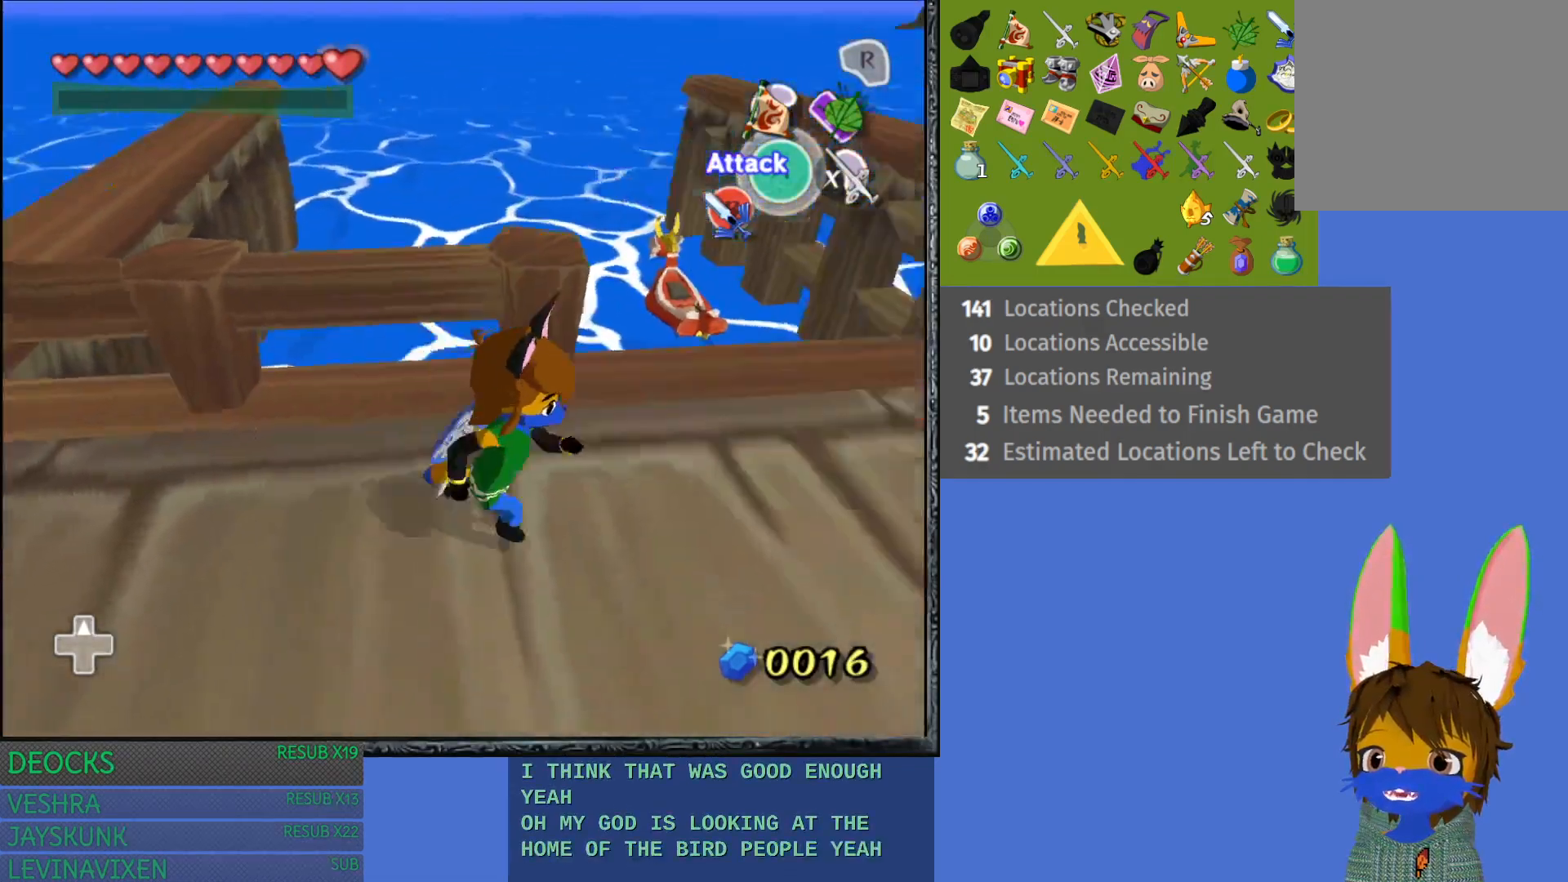
{"buttons": [], "left_stick": "up", "right_stick": "center", "events": [[67, "left_stick", "right"], [167, "left_stick", "up-right"], [400, "left_stick", "up"]]}
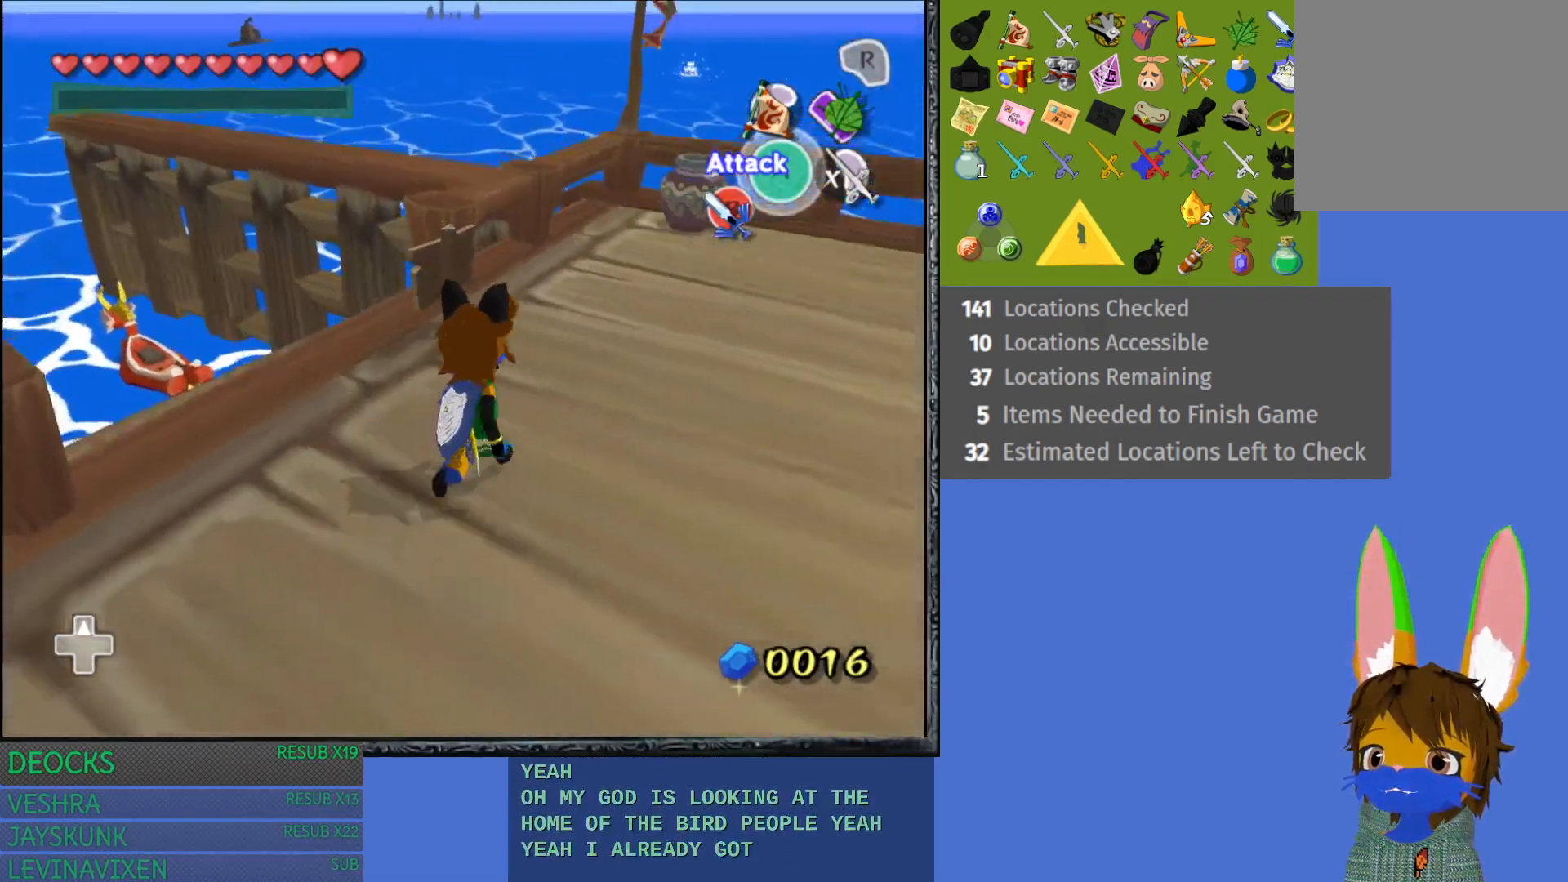
{"buttons": [], "left_stick": "up-left", "right_stick": "center", "events": [[17, "left_stick", "up-left"]]}
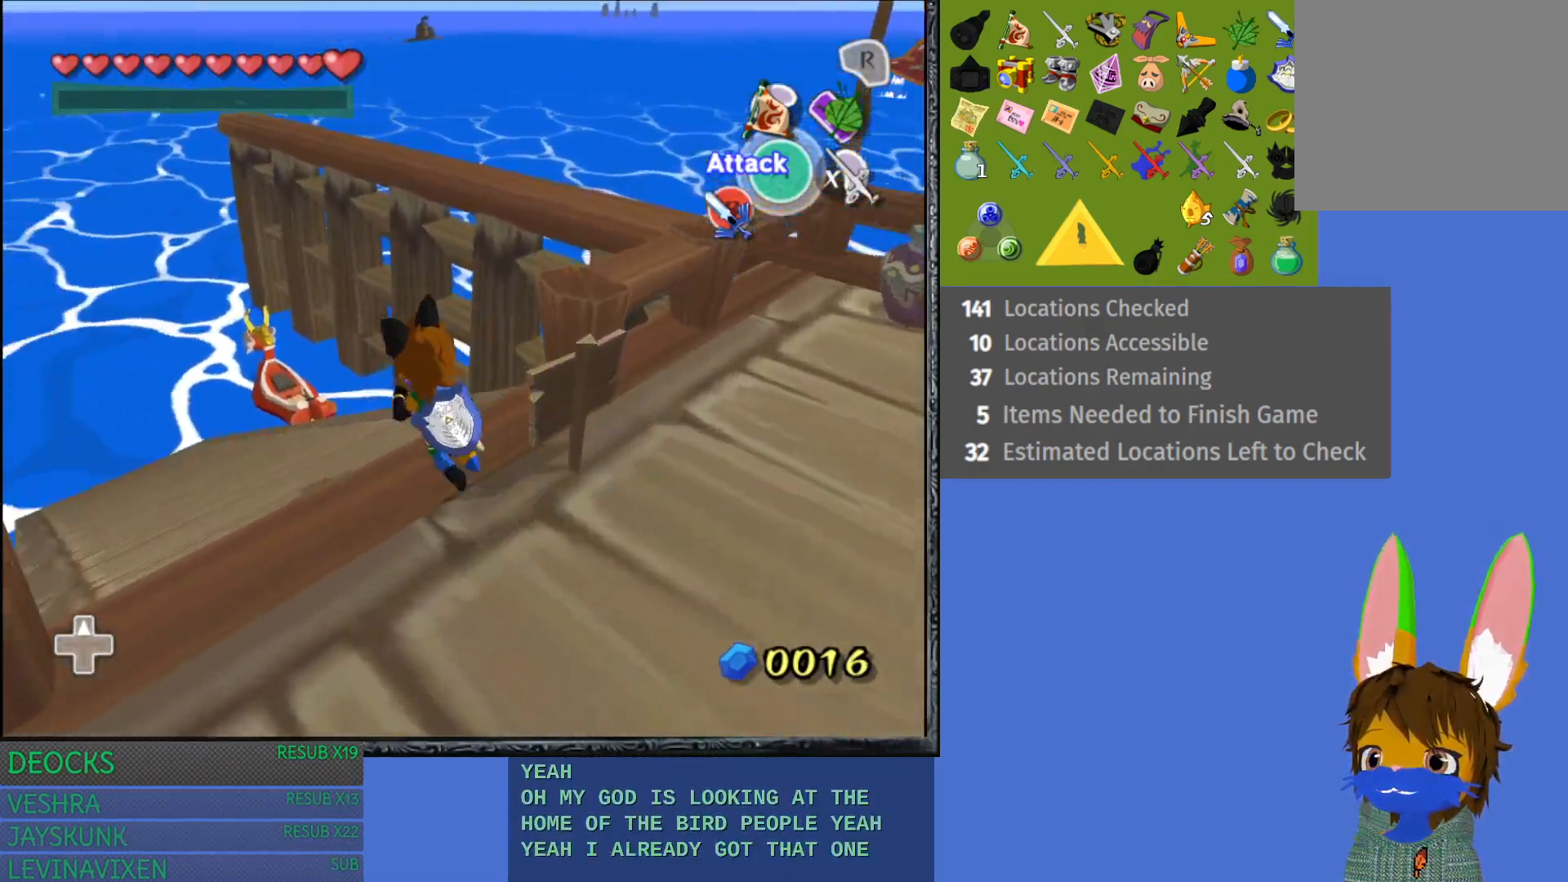
{"buttons": [], "left_stick": "up", "right_stick": "center", "events": [[267, "left_stick", "up"]]}
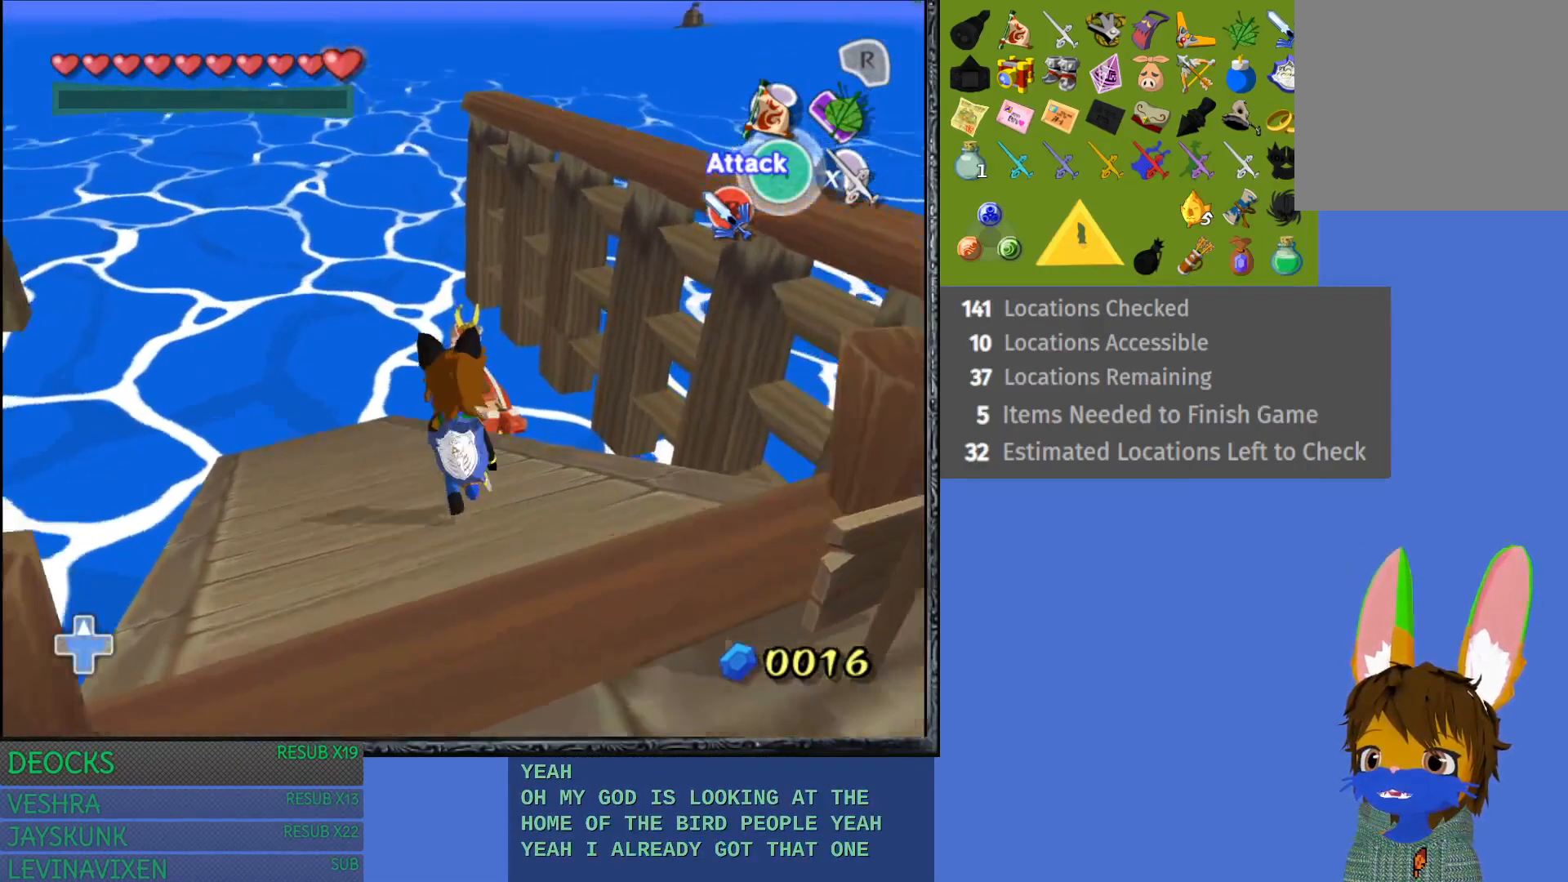
{"buttons": [], "left_stick": "up", "right_stick": "center", "events": []}
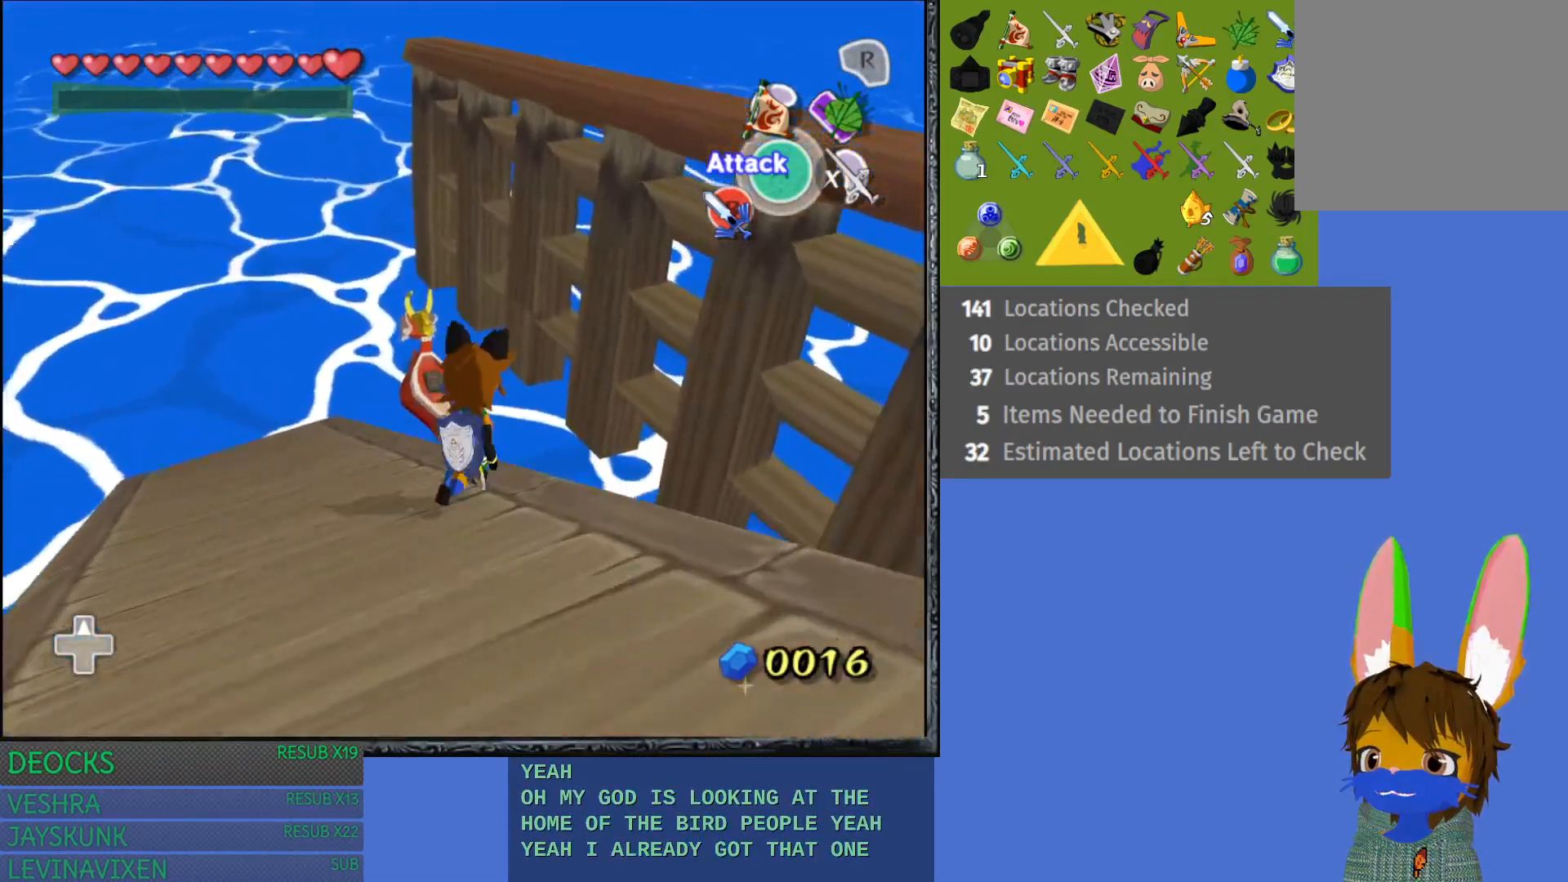
{"buttons": [], "left_stick": "up", "right_stick": "center", "events": []}
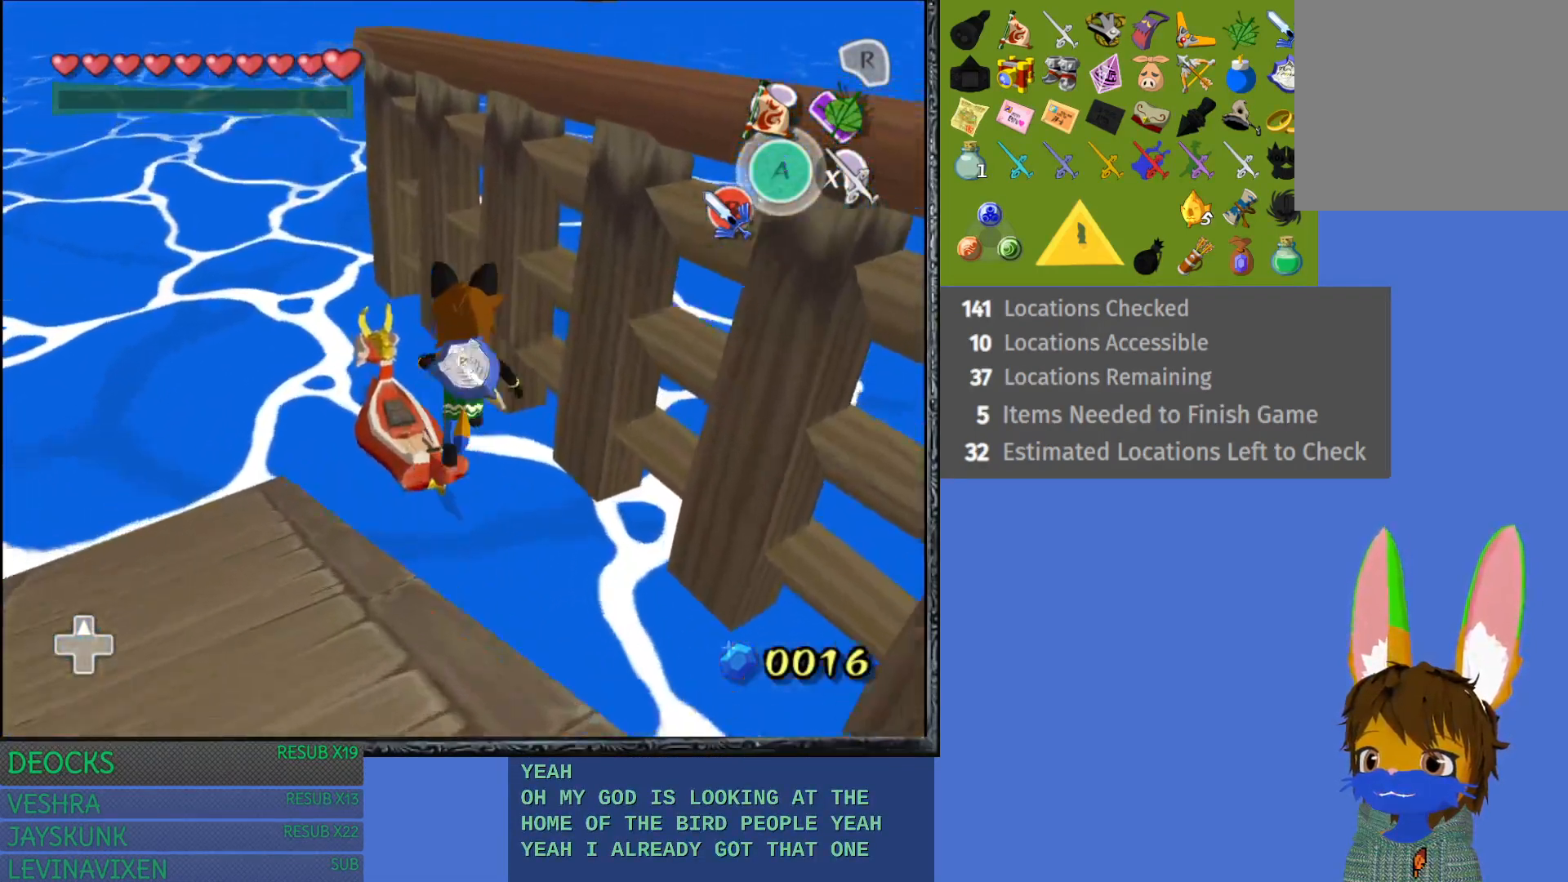
{"buttons": [], "left_stick": "up-left", "right_stick": "center", "events": [[100, "left_stick", "up-left"]]}
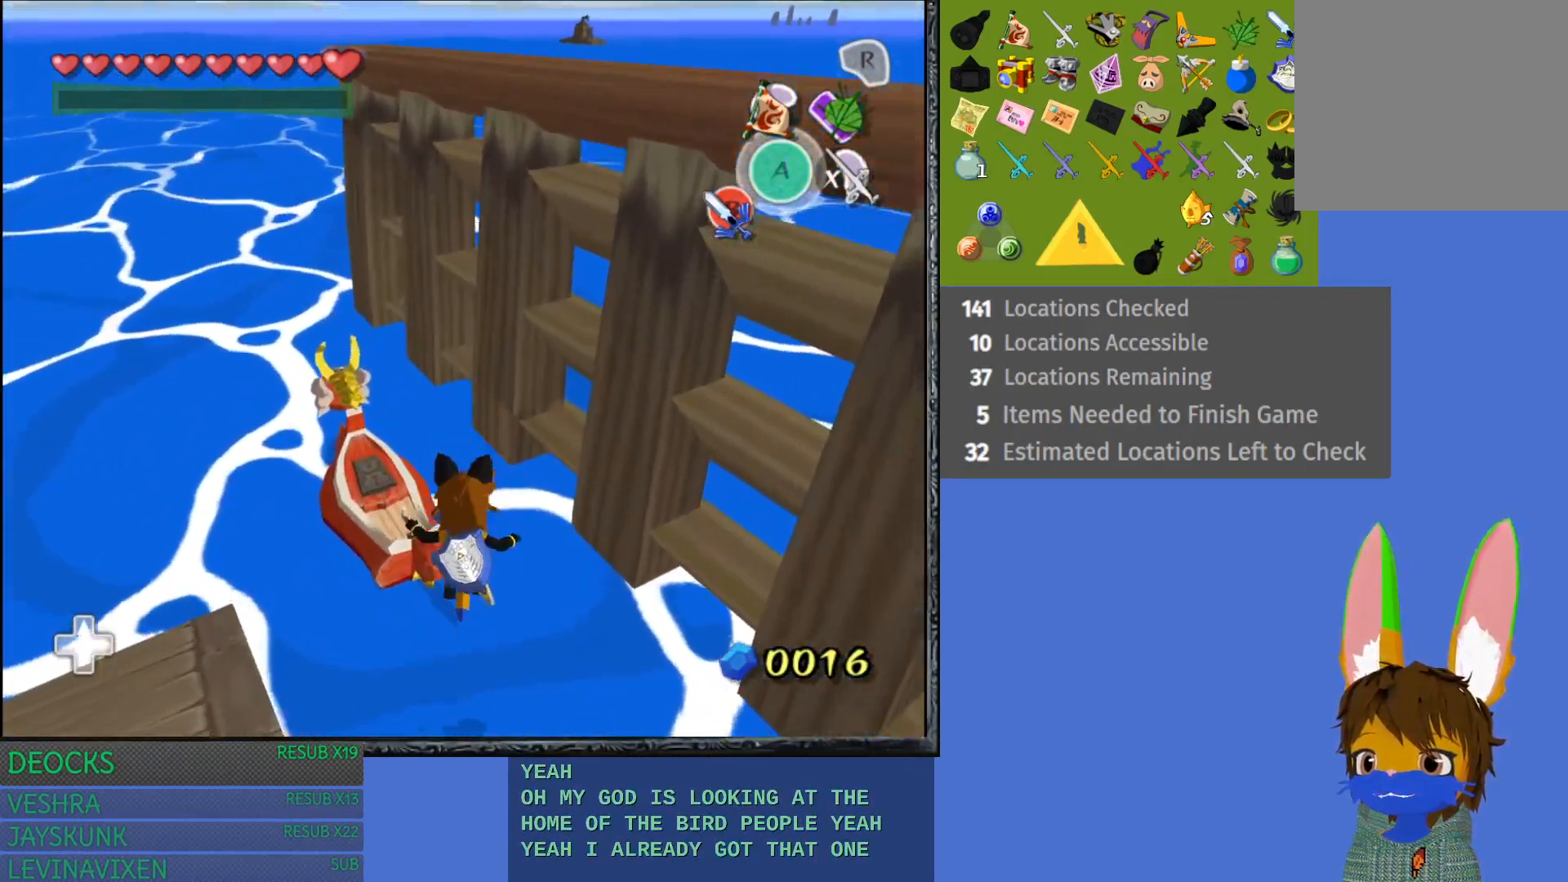
{"buttons": [], "left_stick": "center", "right_stick": "center", "events": [[83, "left_stick", "center"]]}
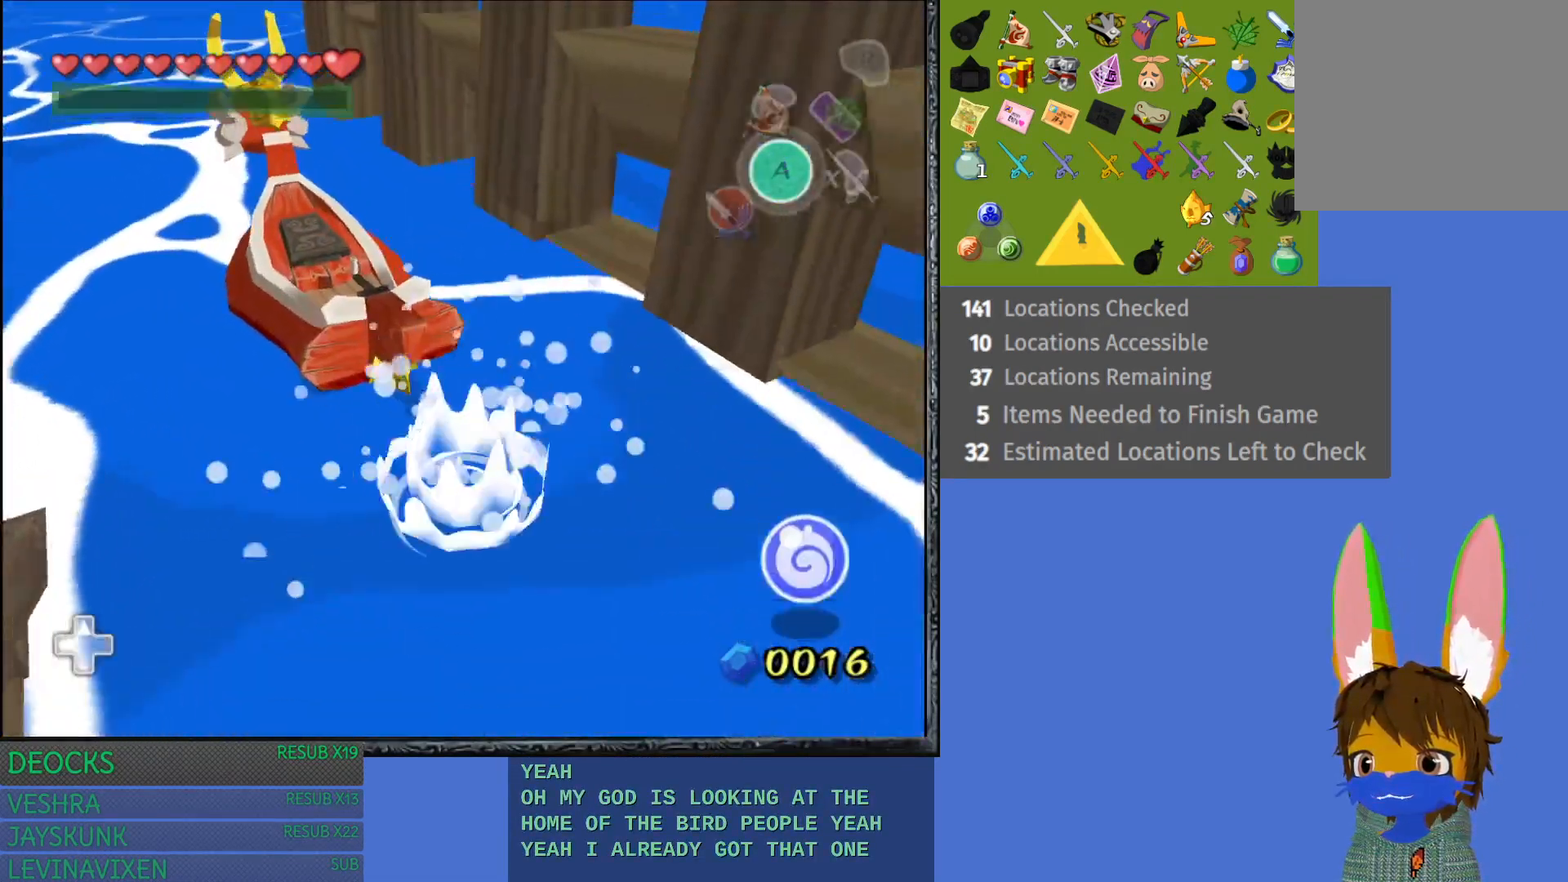
{"buttons": [], "left_stick": "center", "right_stick": "center", "events": []}